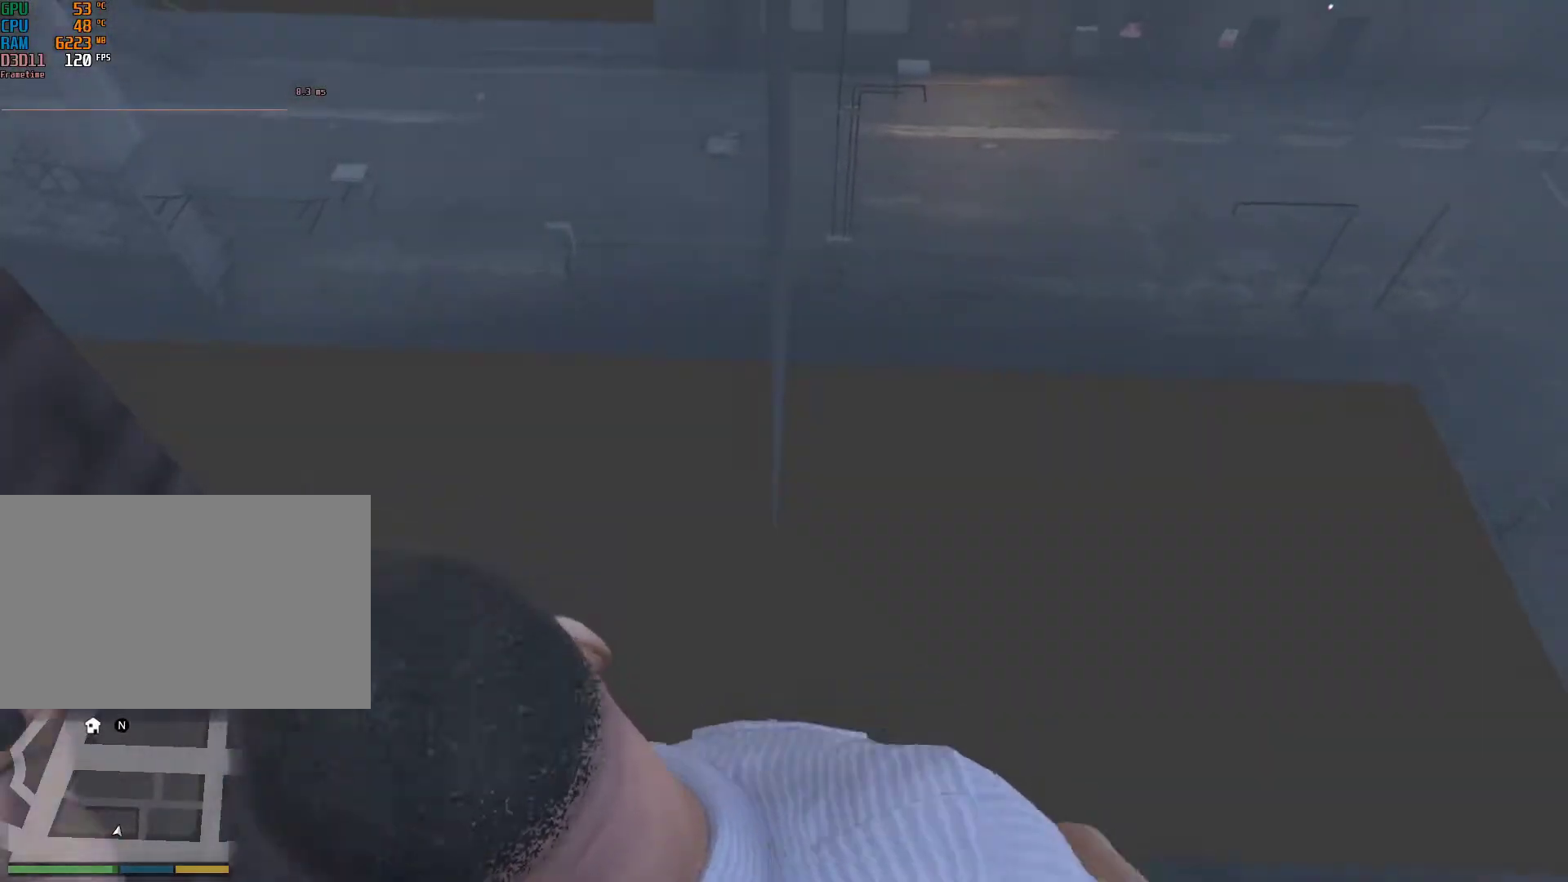
Gameplay with keyboard and mouse; each line is a JSON object with the keys and mouse buttons held at the frame after it. "events" lists presses ("down") and releases ("up") of "1", "2", "3", "4", "5", "6", "7", "8", "a", "backspace", "c", "caps_lock", "ctrl", "d", "down", "e", "escape", "f", "g", "left", "num4", "num5", "num6", "p", "q", "r", "return", "right", "s", "shift", "space", "tab", "up", "v", "w", "mouse_left", "mouse_middle", "mouse_right", "mouse_mb4", "mouse_mb5", "mouse_wheel_up" and "mouse_wheel_down" between this image and that frame as [ms after this image, input, new state], when the widget could be followed in between. "mouse_left", "mouse_middle", "mouse_right", "mouse_mb4", "mouse_mb5", "mouse_wheel_up", "mouse_wheel_down" = the "left", "middle", "right", "mb4", "mb5", "wheel_up", "wheel_down" buttons of the "mouse" list. No other keys are recorded. Not read: mouse_move.
{"keys": ["a", "shift", "w"], "mouse": [], "events": [[333, "a", "down"], [333, "shift", "down"], [483, "w", "down"]]}
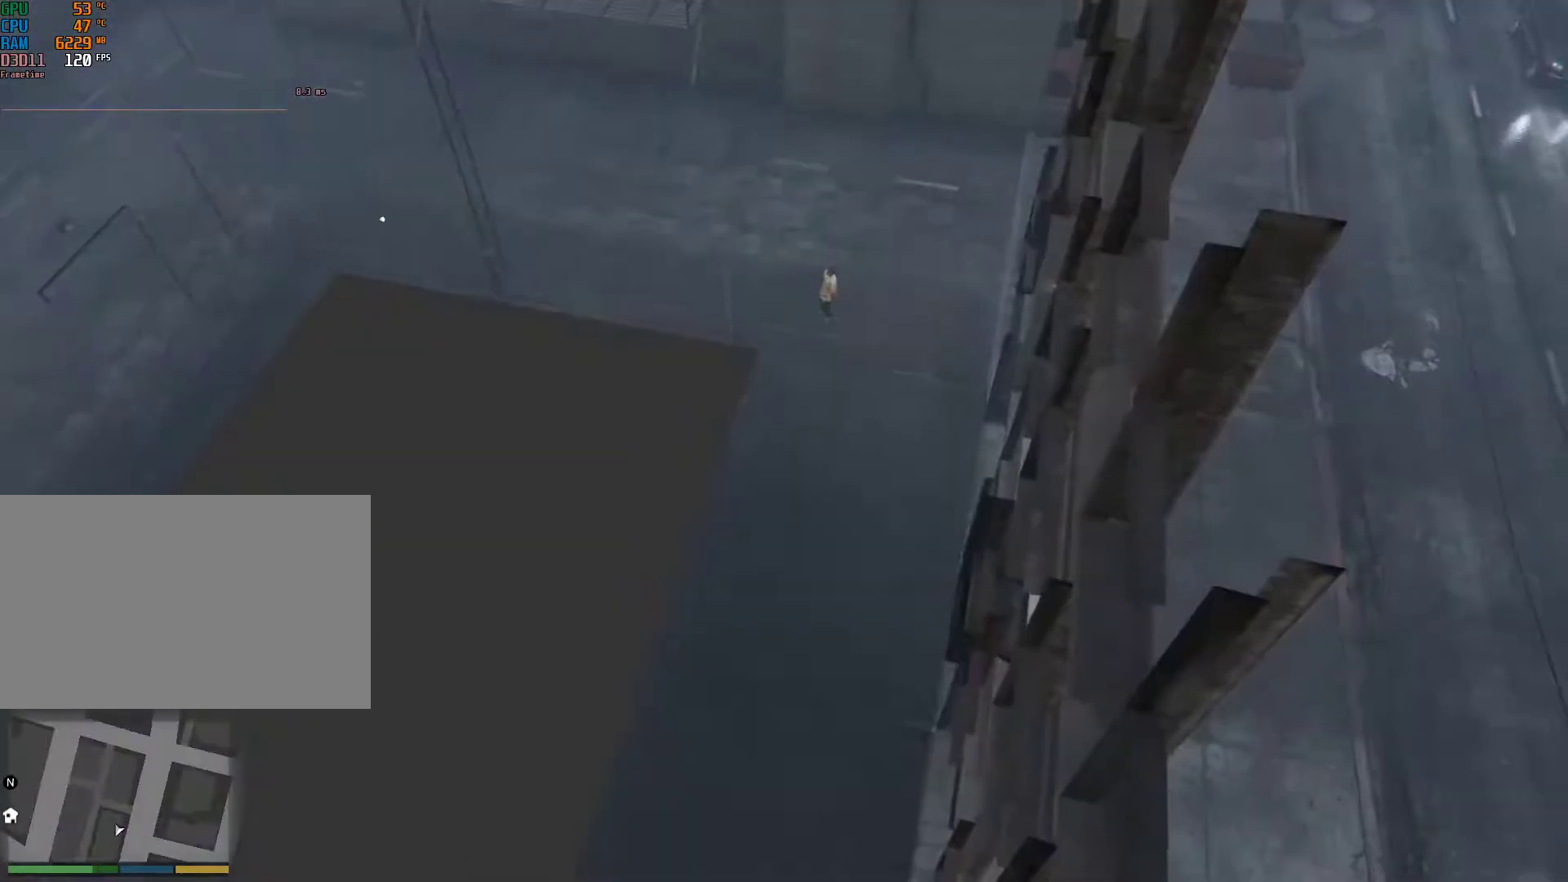
{"keys": ["shift", "w"], "mouse": [], "events": [[167, "a", "up"], [217, "w", "up"], [450, "w", "down"]]}
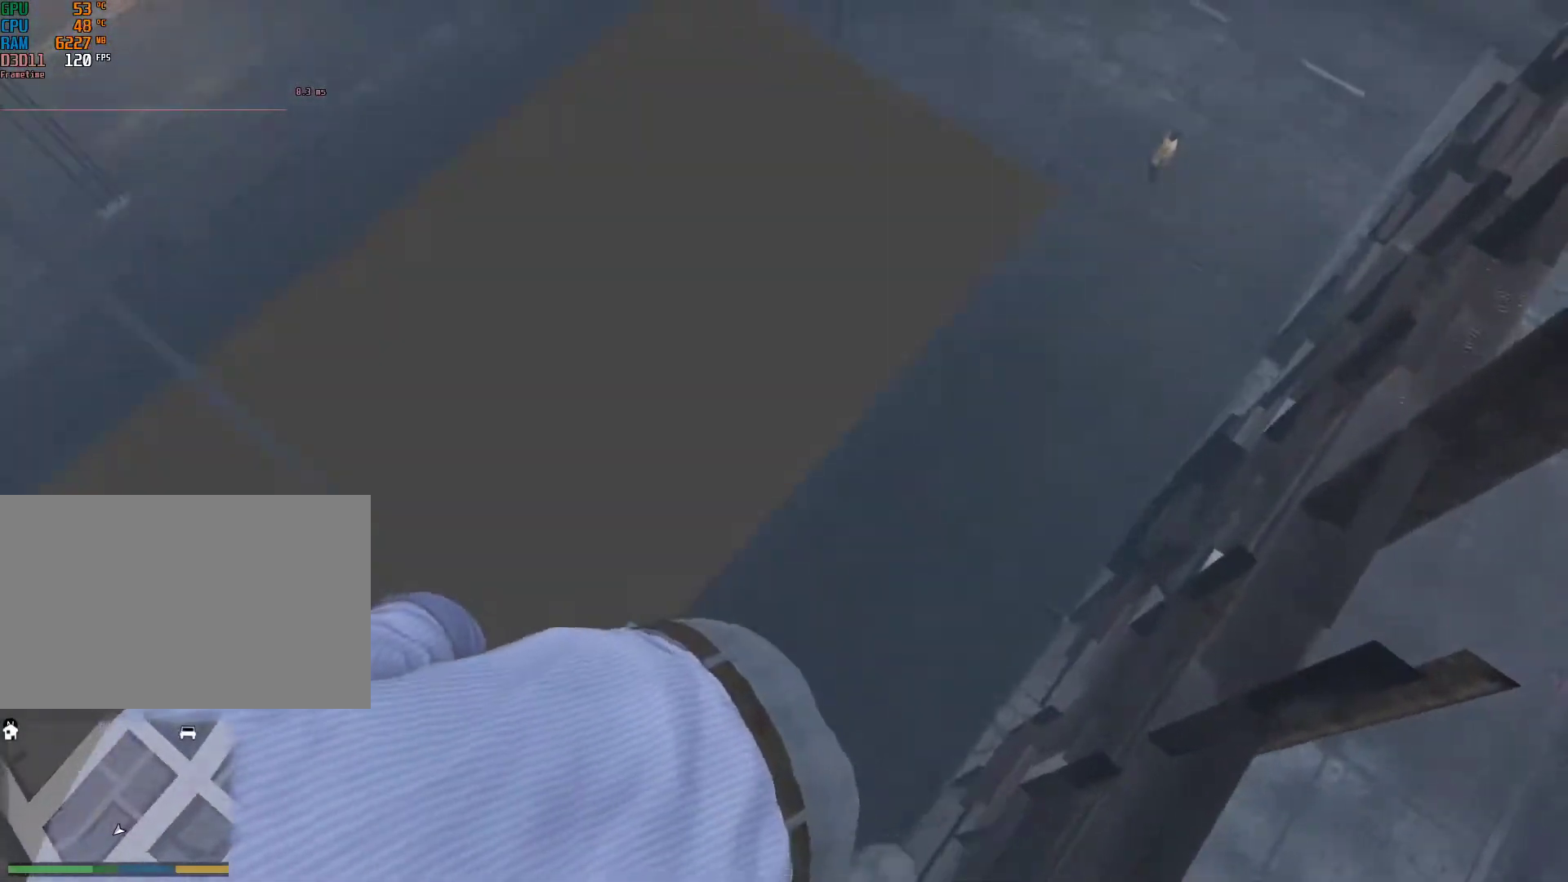
{"keys": ["shift", "w"], "mouse": [], "events": []}
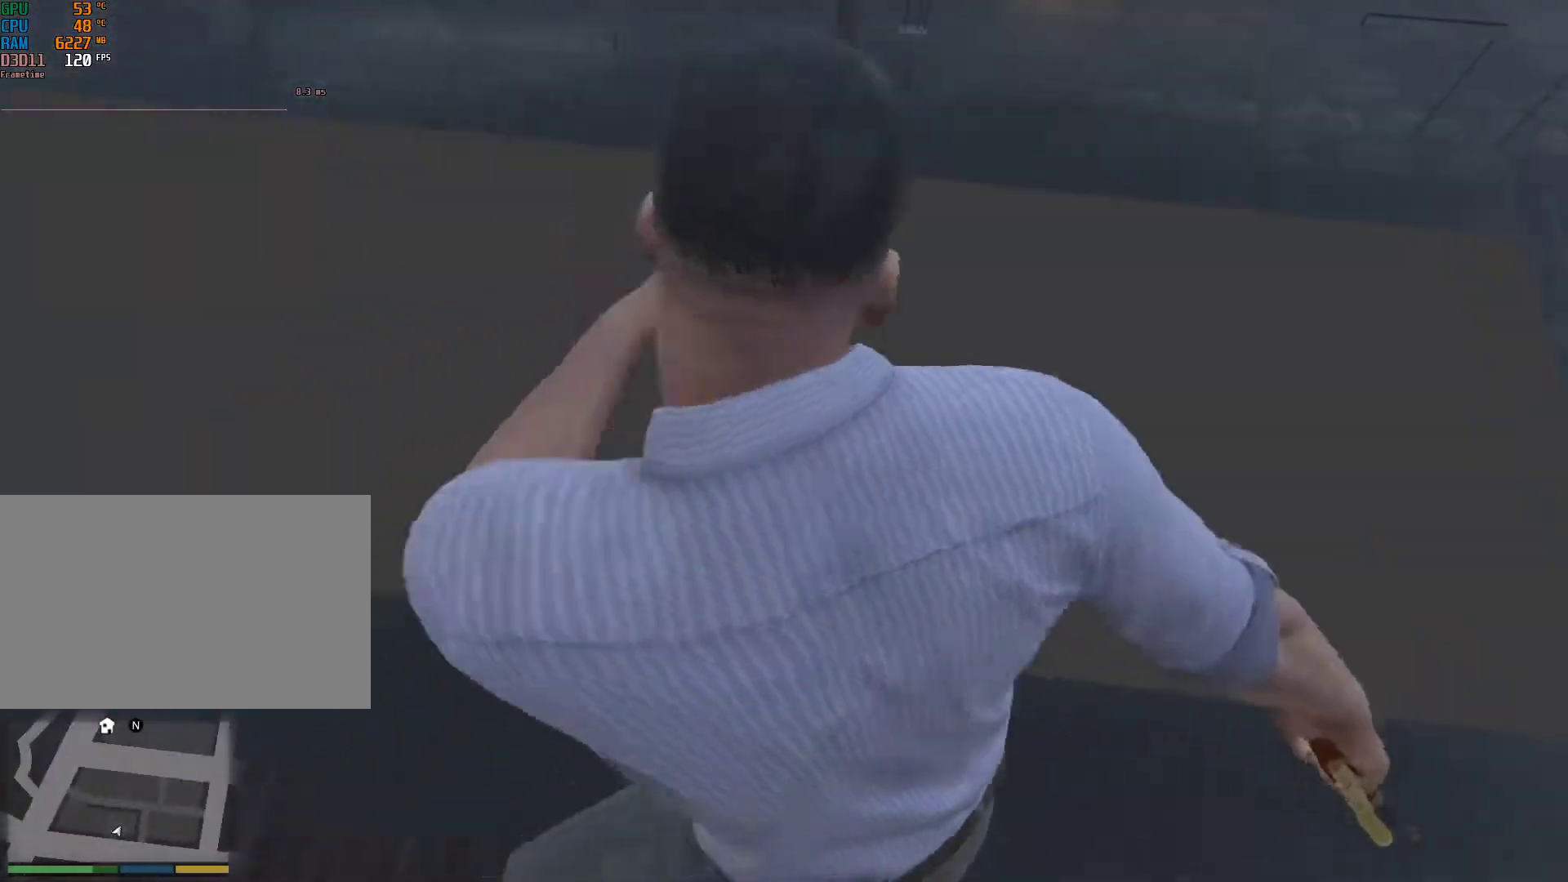
{"keys": ["shift", "w"], "mouse": [], "events": []}
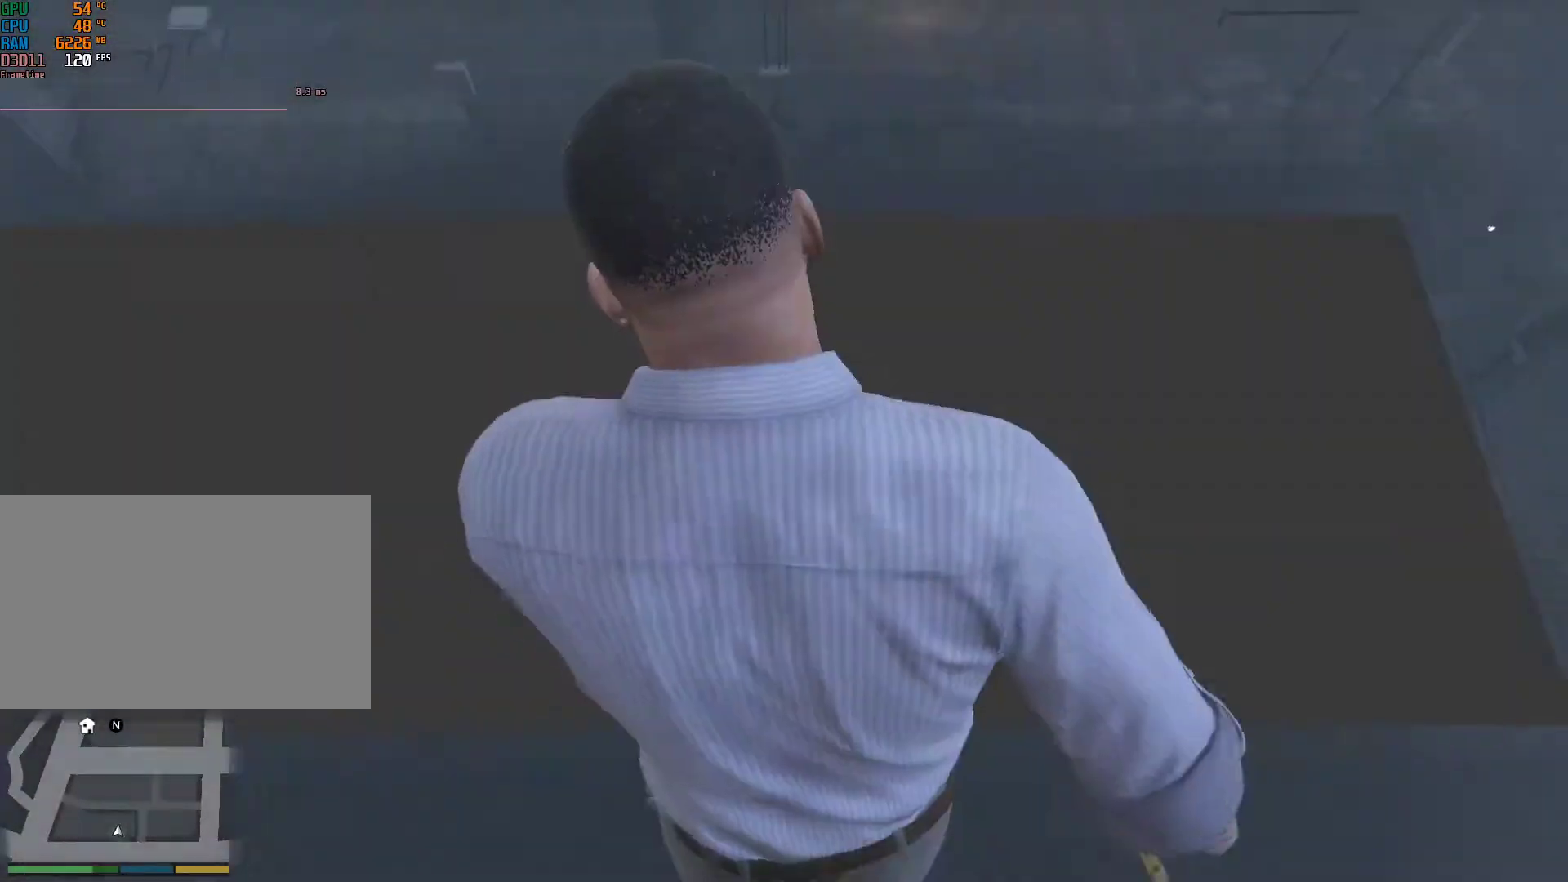
{"keys": ["shift", "w"], "mouse": [], "events": [[300, "space", "down"], [450, "space", "up"]]}
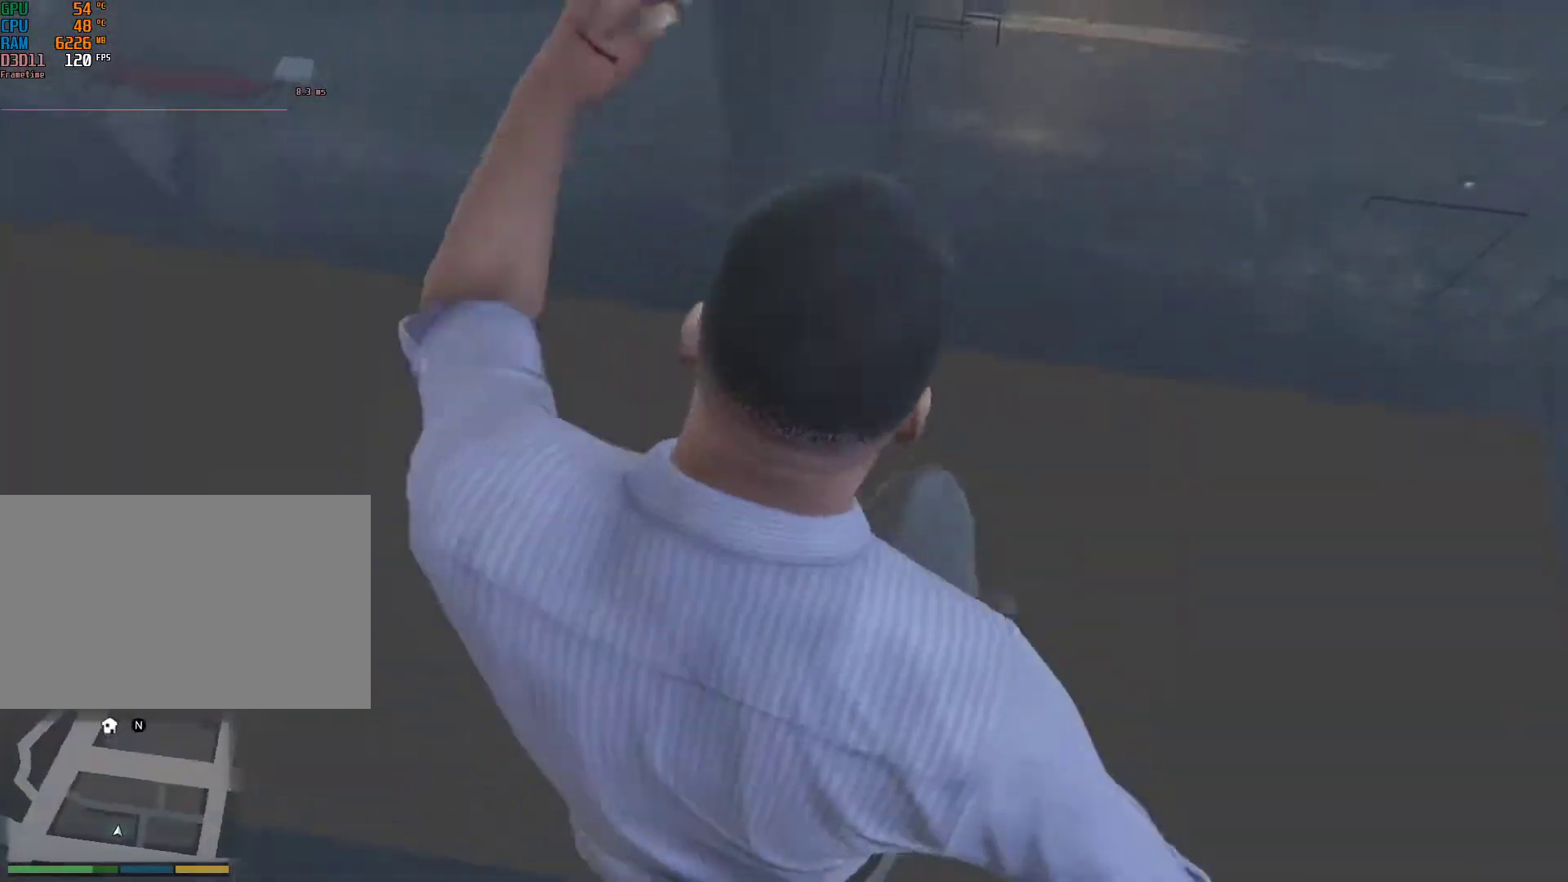
{"keys": ["a", "shift"], "mouse": [], "events": [[50, "a", "down"], [50, "w", "up"]]}
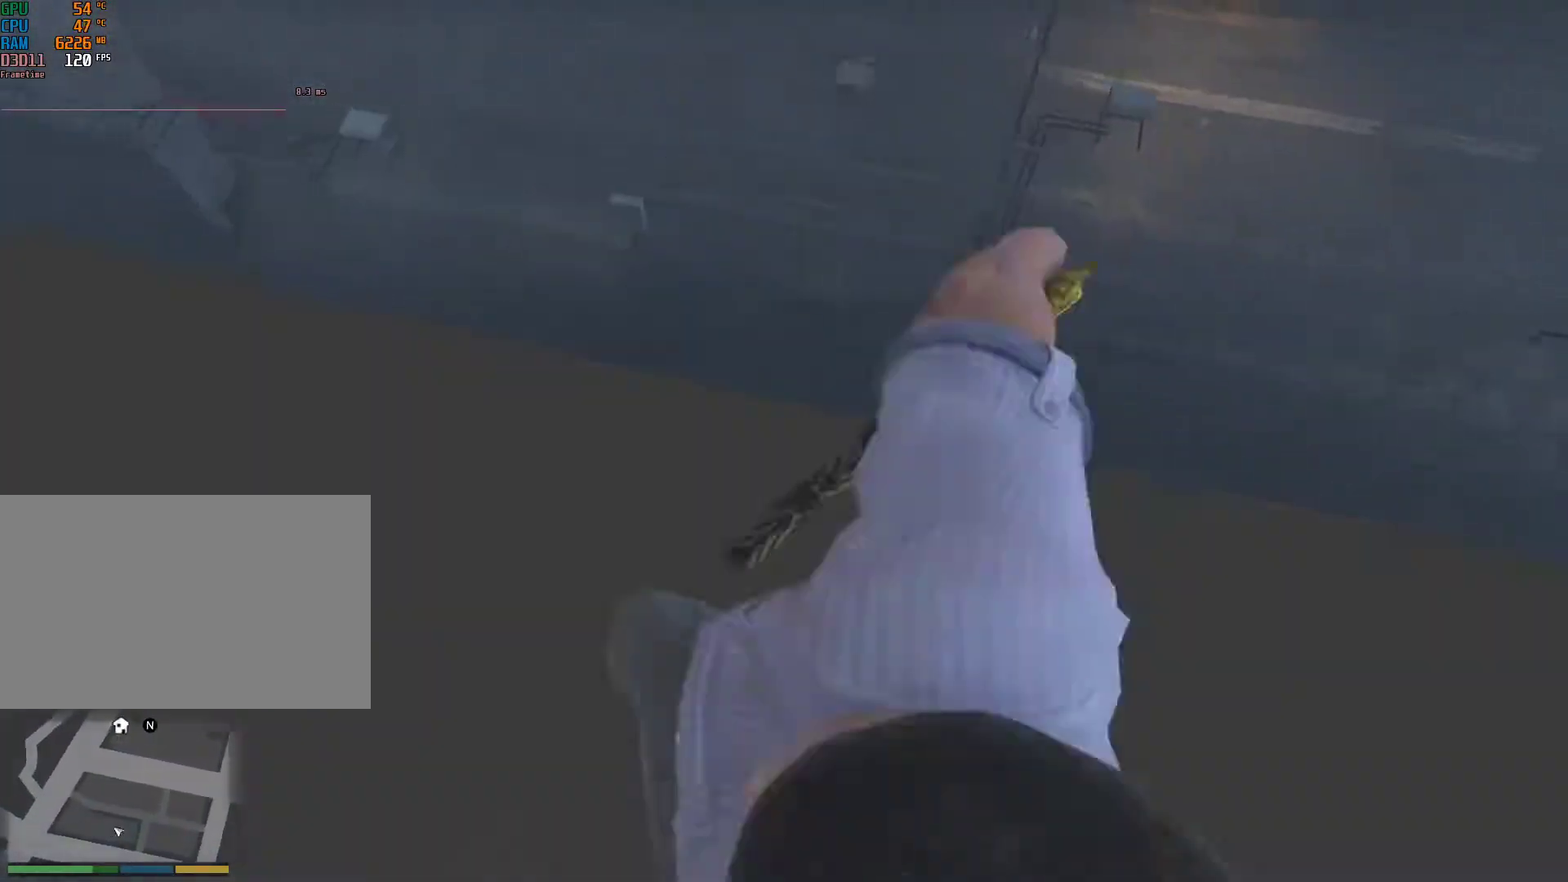
{"keys": ["shift"], "mouse": [], "events": [[150, "w", "down"], [483, "a", "up"], [483, "w", "up"]]}
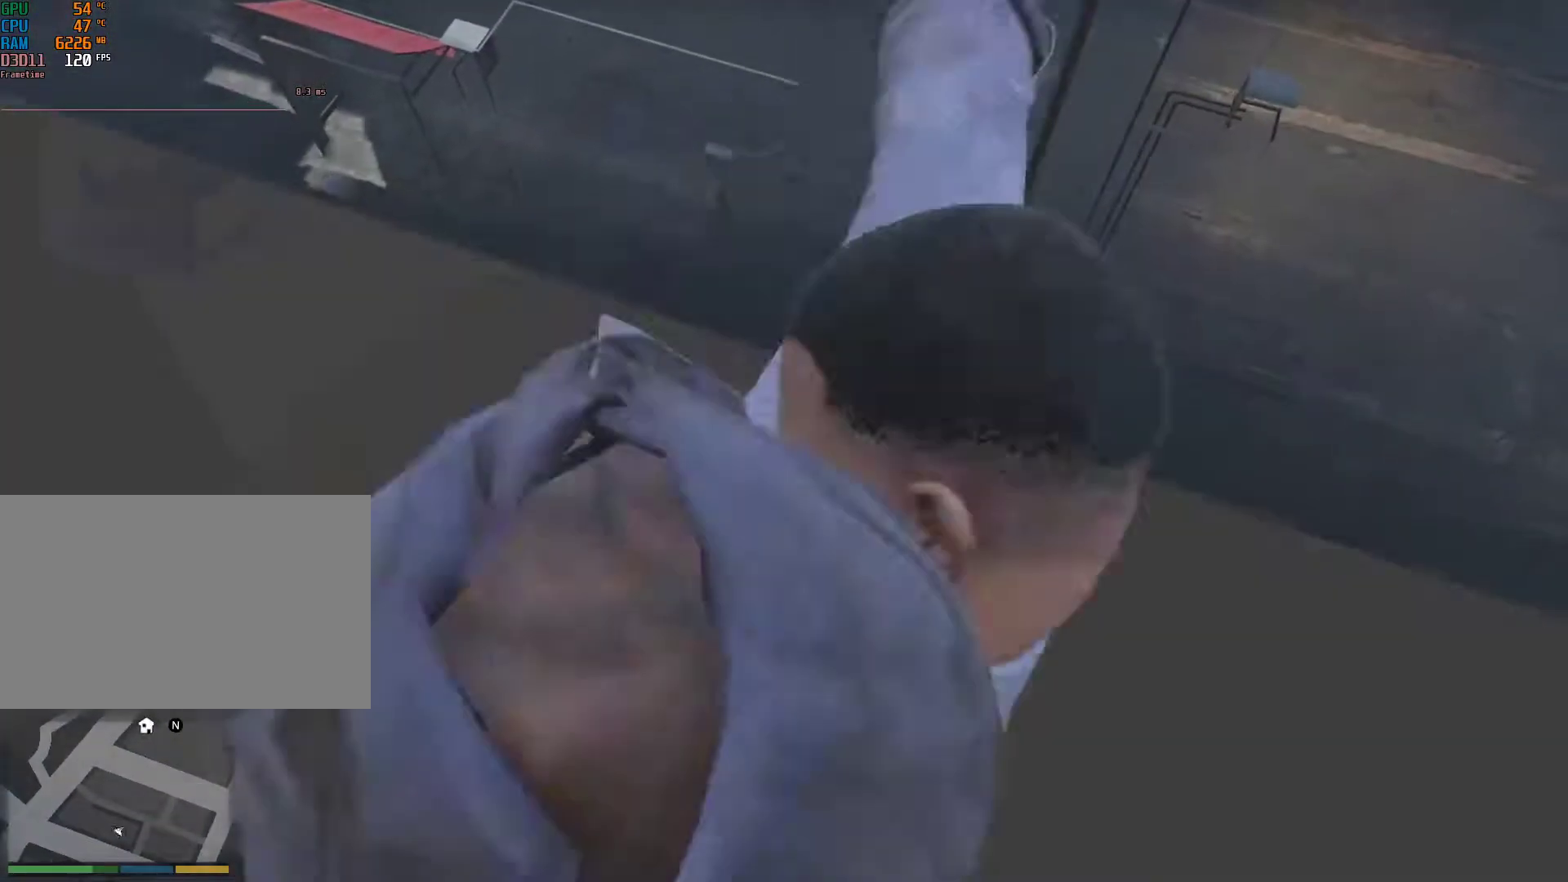
{"keys": ["shift", "w"], "mouse": [], "events": [[217, "w", "down"]]}
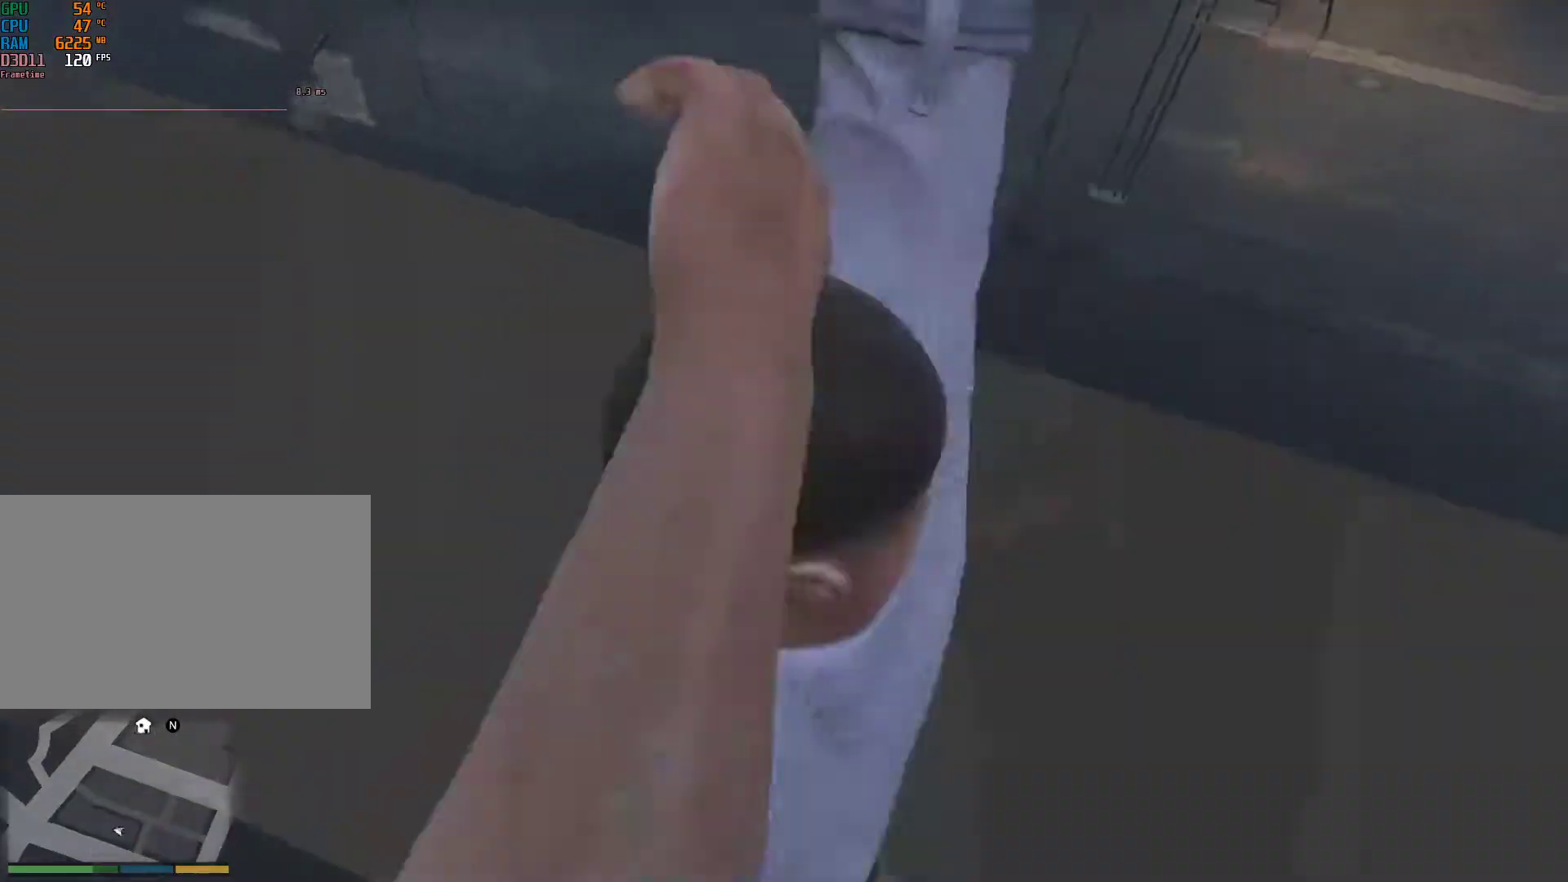
{"keys": ["shift", "w"], "mouse": [], "events": []}
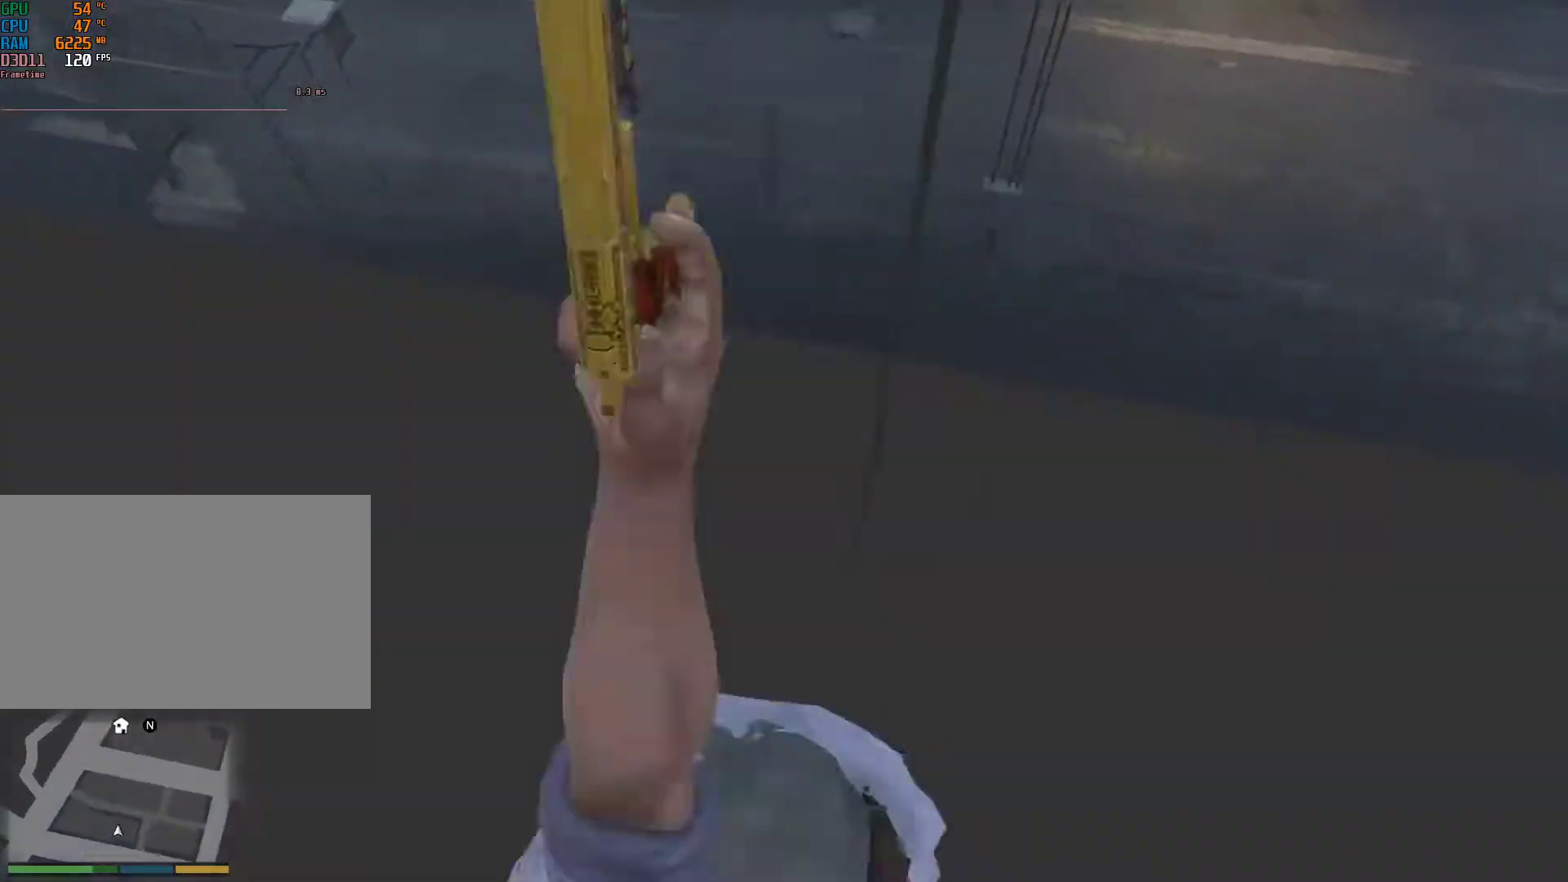
{"keys": ["d", "shift", "w"], "mouse": [], "events": [[100, "d", "down"], [333, "d", "up"], [483, "d", "down"]]}
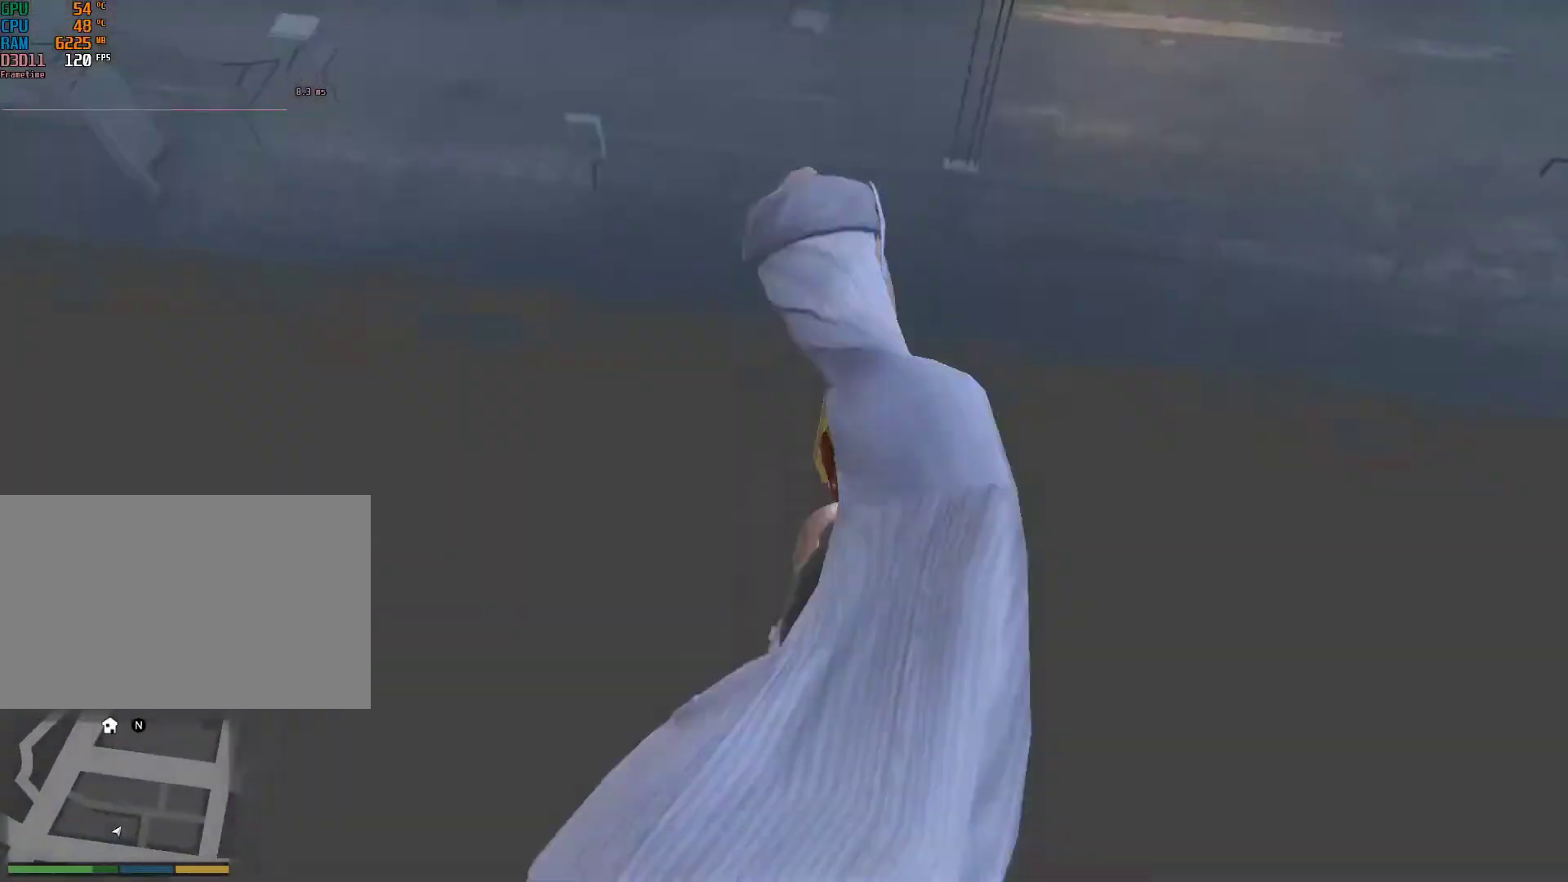
{"keys": ["shift", "w"], "mouse": [], "events": [[267, "d", "up"]]}
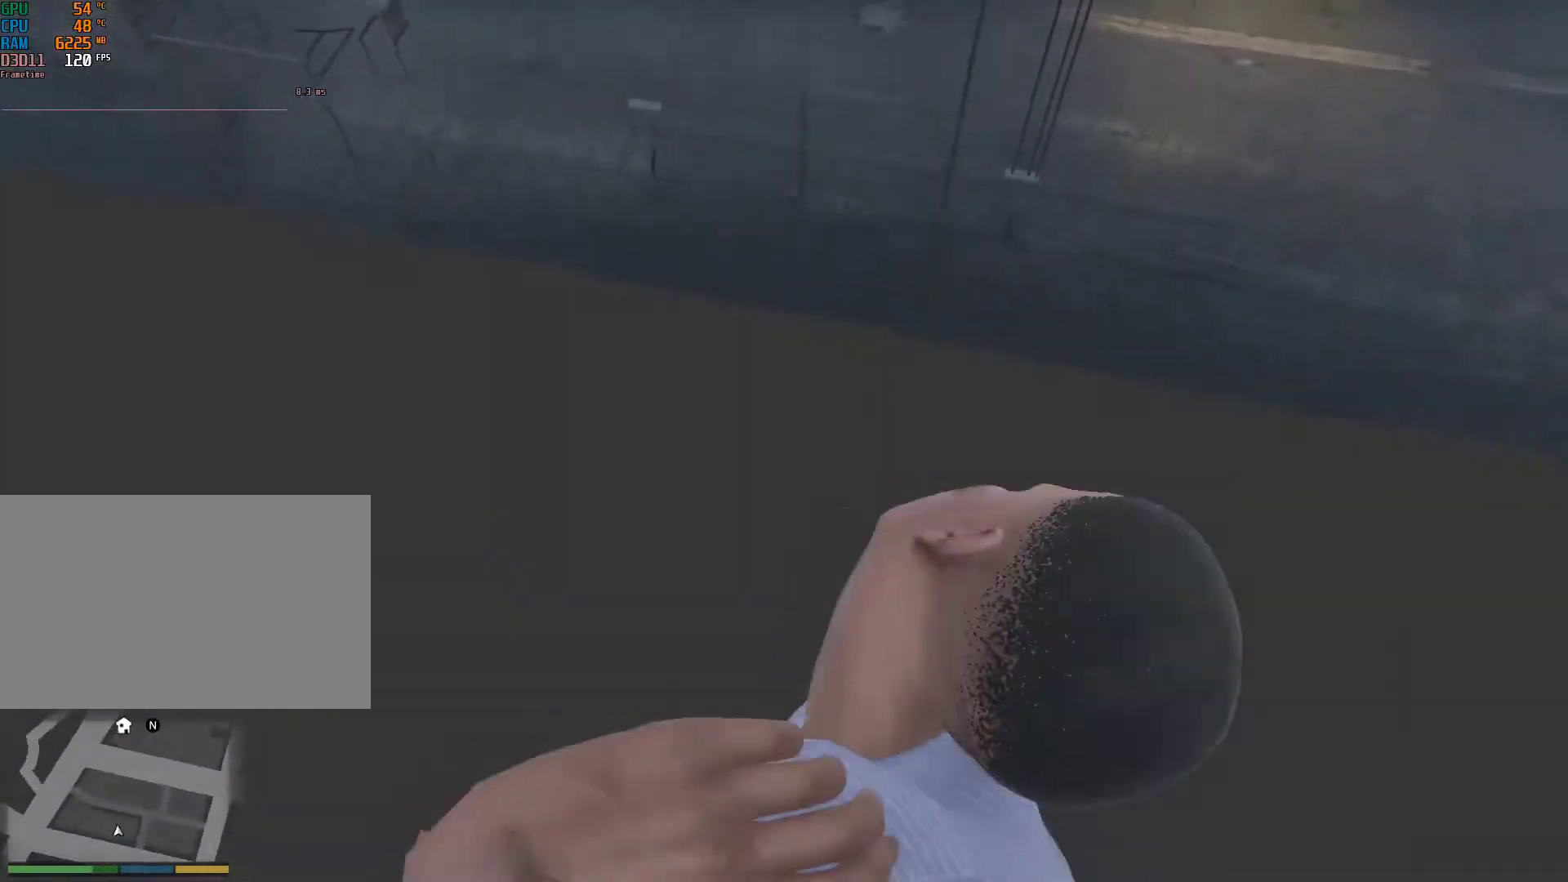
{"keys": ["d", "shift", "w"], "mouse": [], "events": [[467, "d", "down"]]}
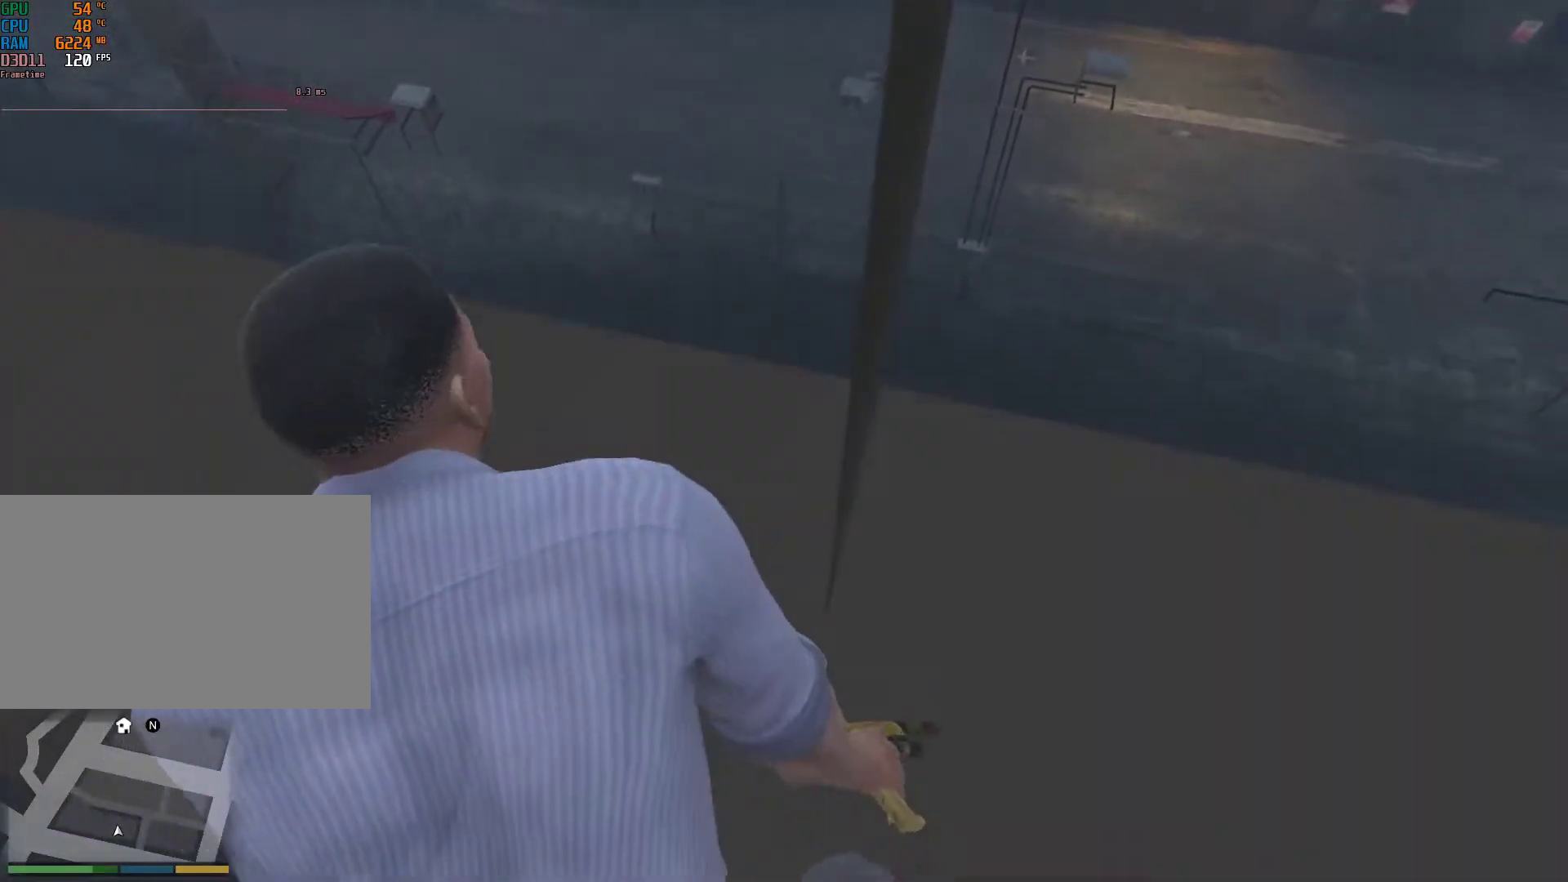
{"keys": ["shift", "w"], "mouse": [], "events": [[250, "d", "up"]]}
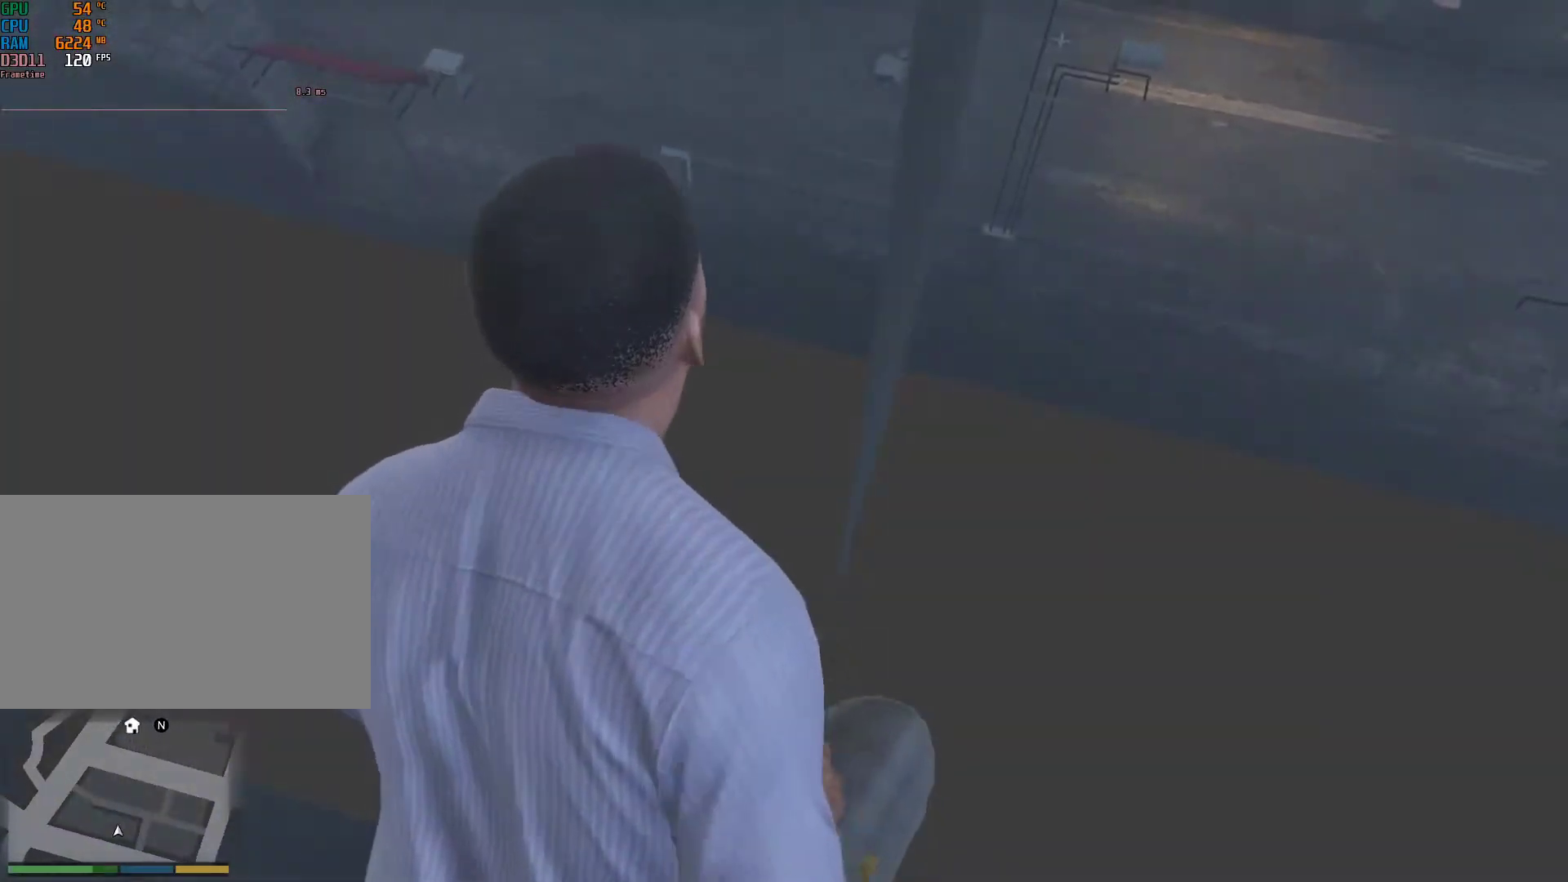
{"keys": ["a", "shift", "w"], "mouse": [], "events": [[167, "space", "down"], [300, "space", "up"], [400, "a", "down"], [400, "space", "down"], [500, "space", "up"]]}
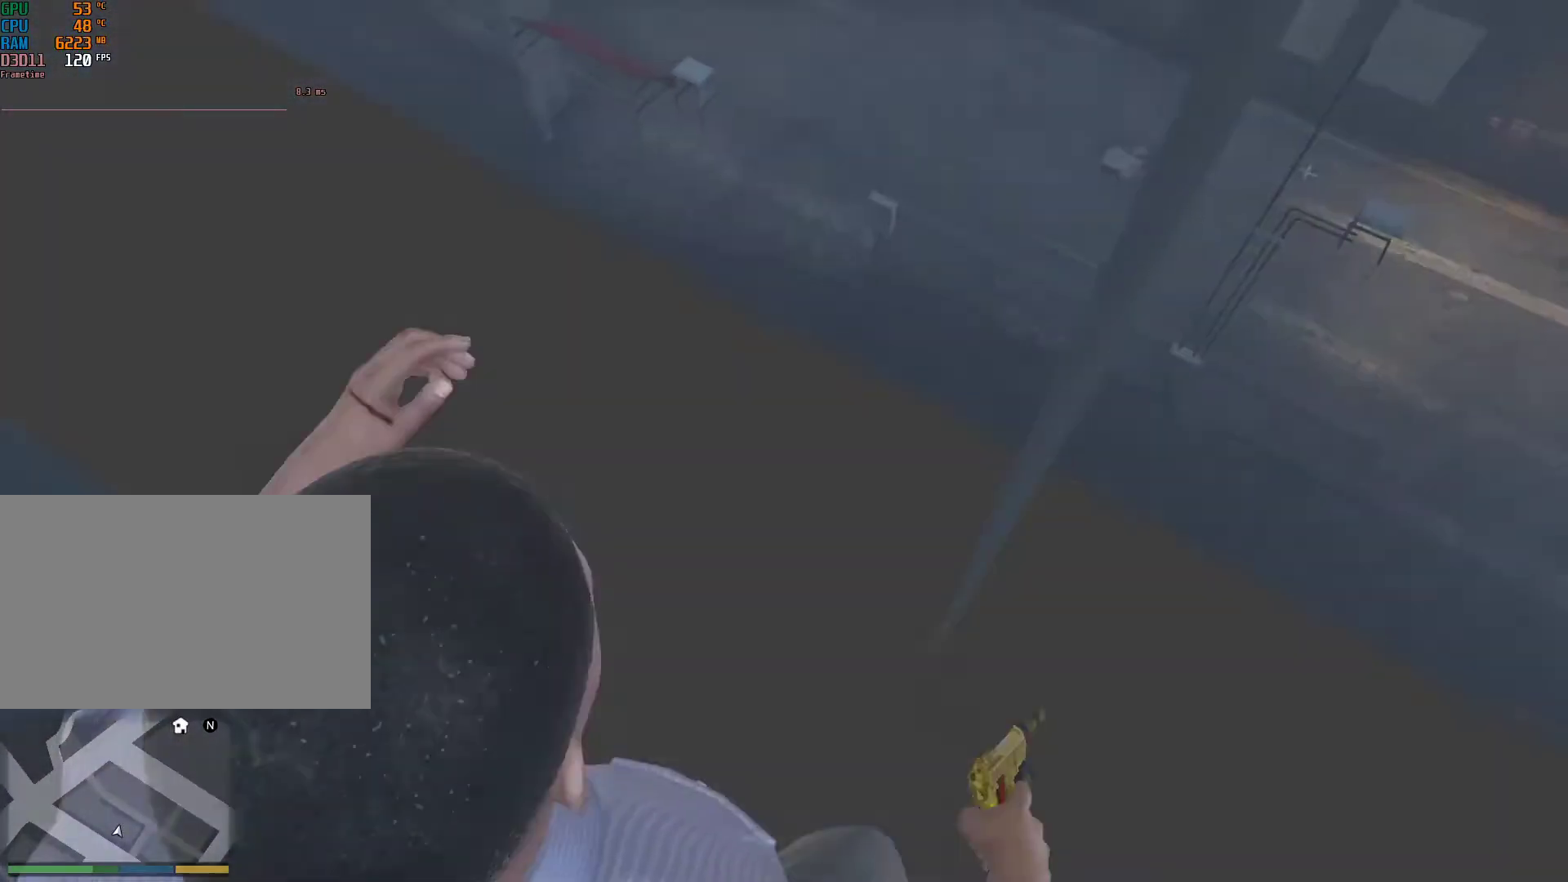
{"keys": ["a", "shift", "w"], "mouse": [], "events": [[33, "space", "down"], [83, "a", "up"], [183, "space", "up"], [233, "space", "down"], [283, "space", "up"], [417, "a", "down"]]}
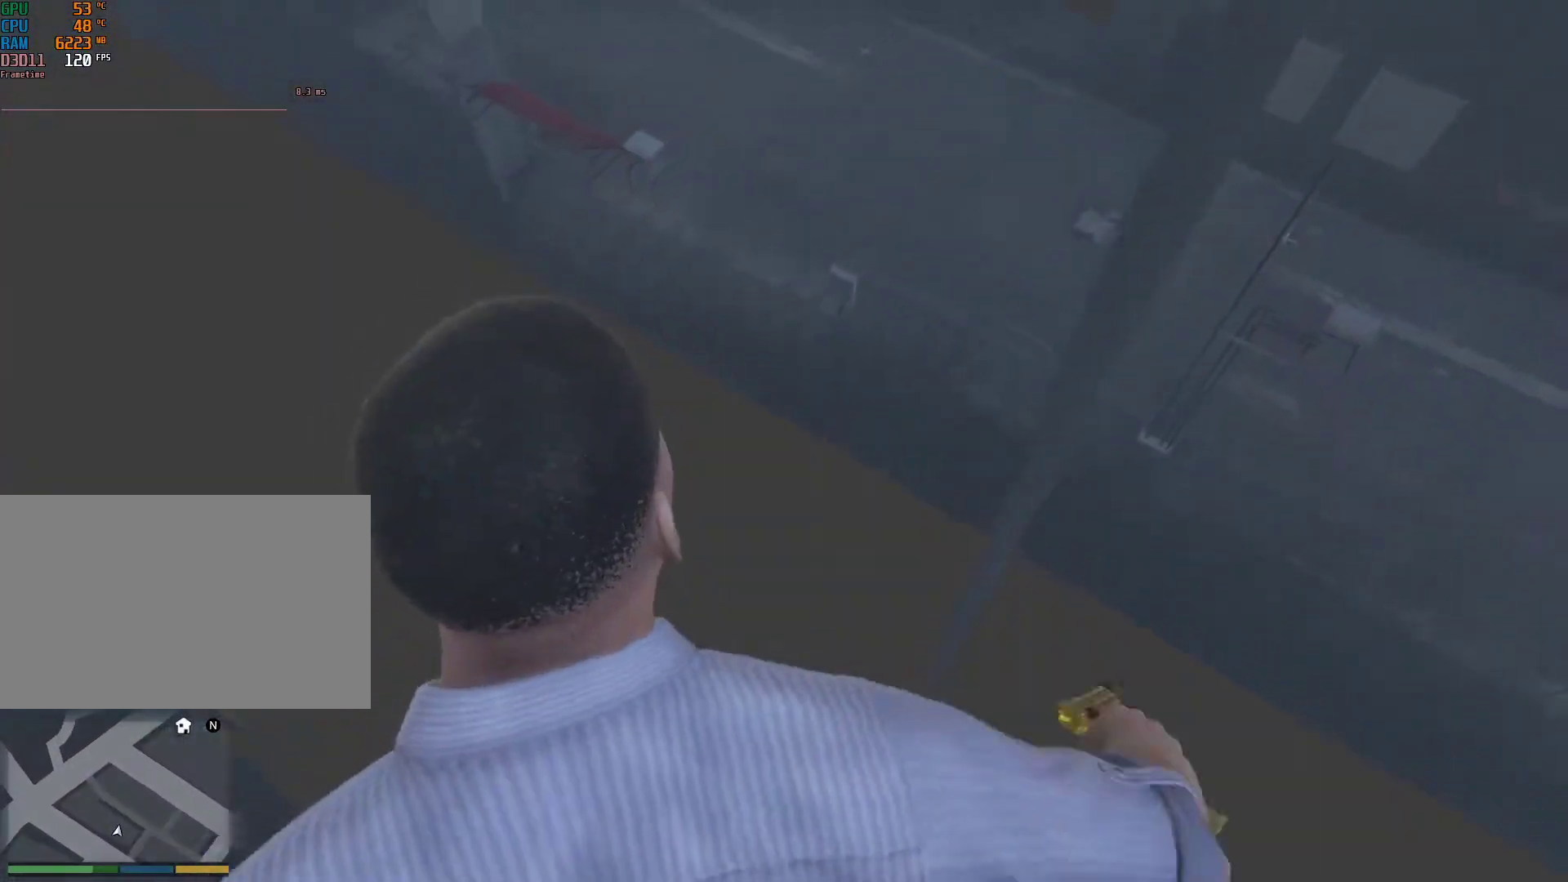
{"keys": ["shift"], "mouse": [], "events": [[200, "a", "up"], [483, "w", "up"]]}
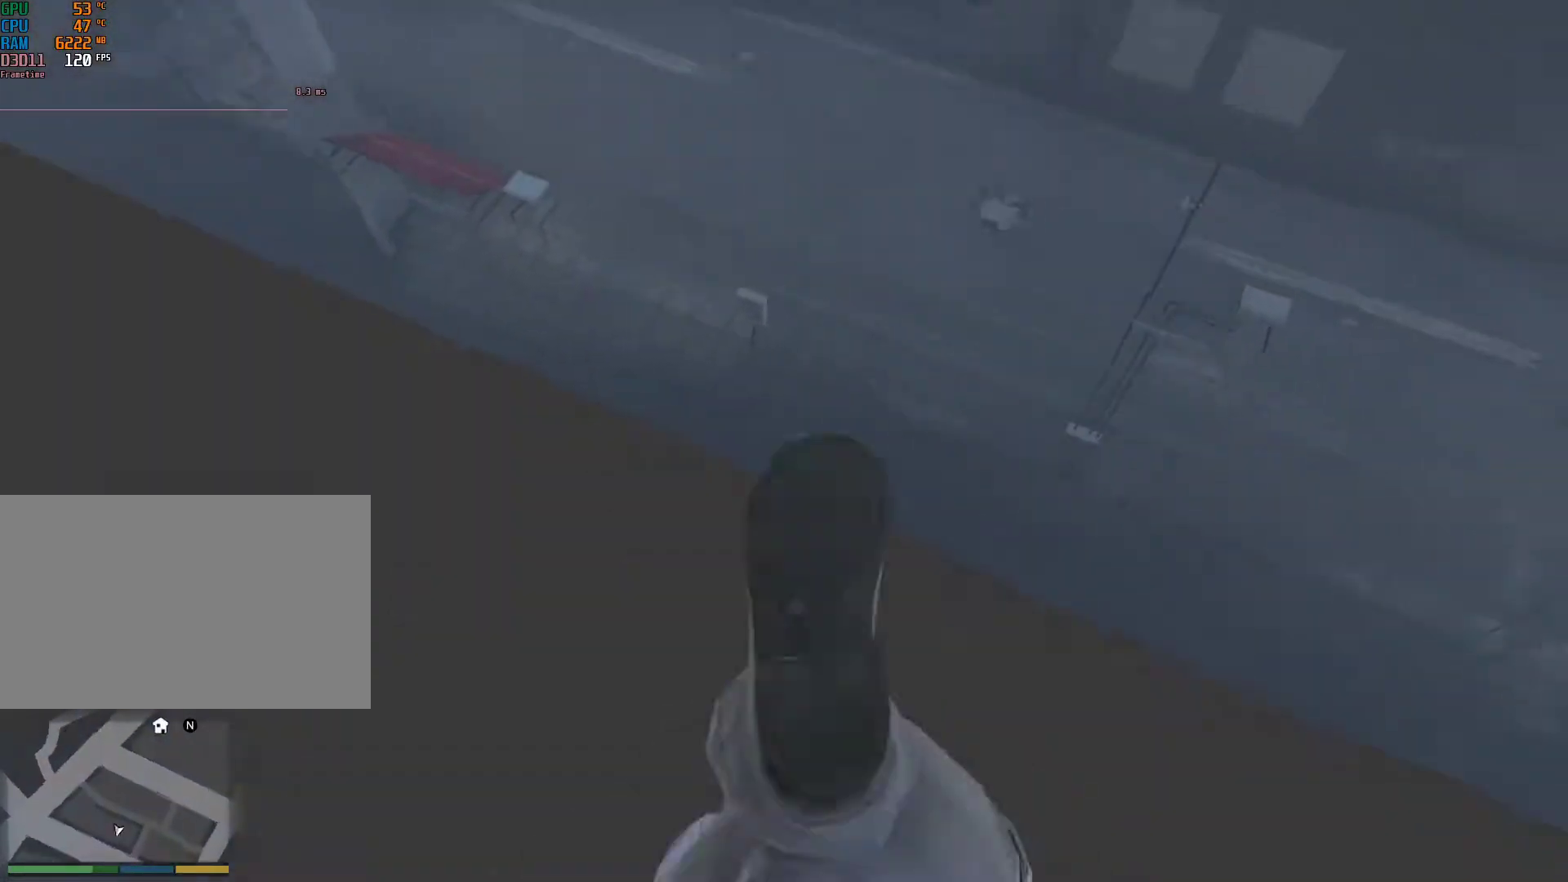
{"keys": ["d", "shift", "w"], "mouse": [], "events": [[117, "w", "down"], [267, "d", "down"]]}
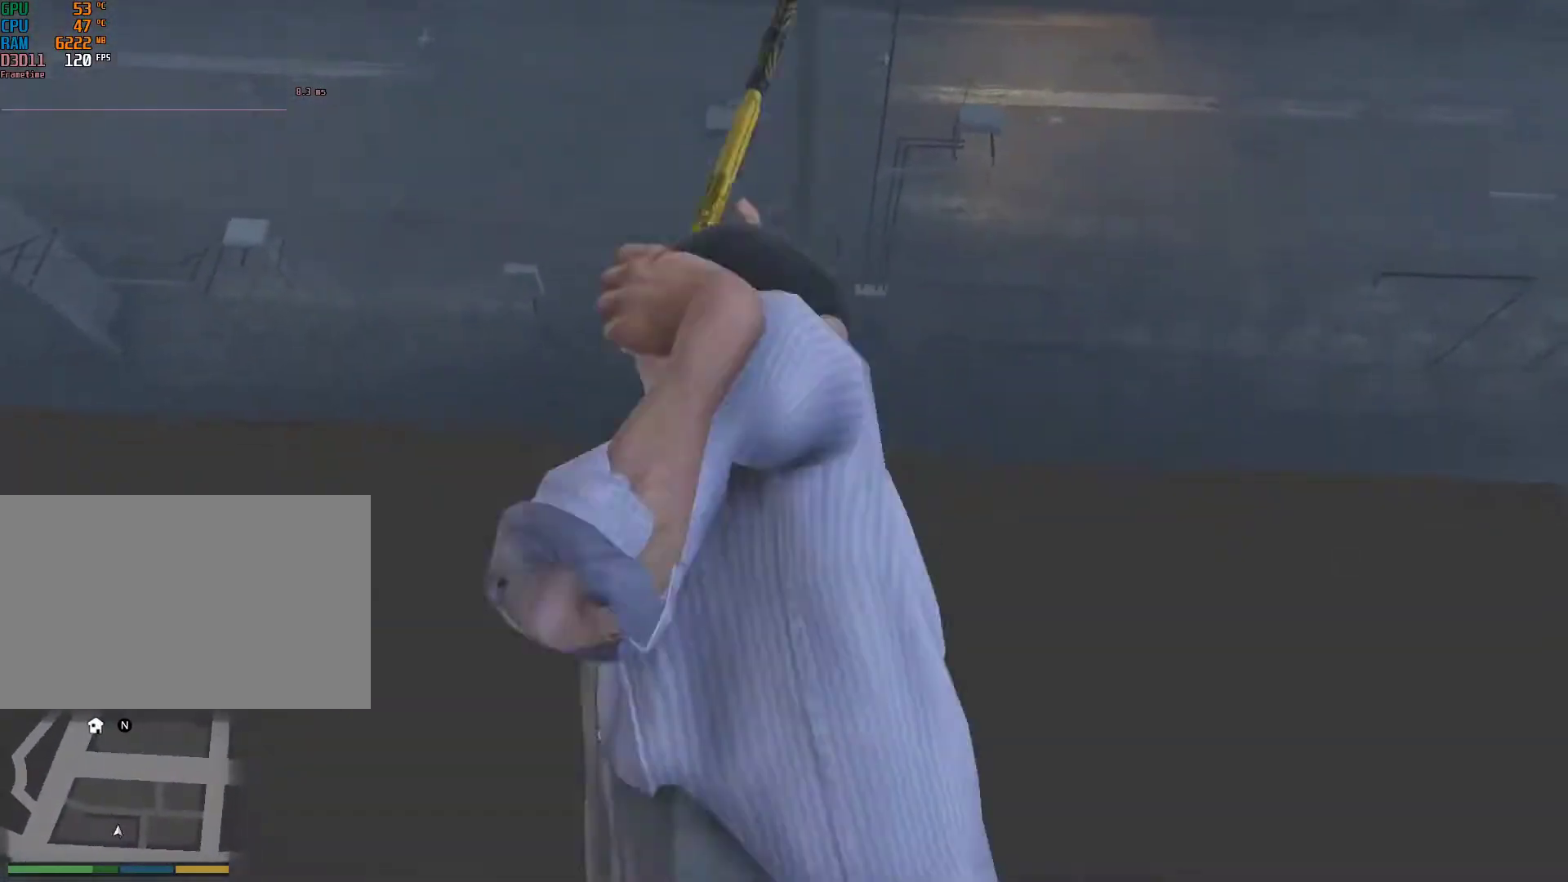
{"keys": ["shift", "w"], "mouse": [], "events": [[167, "d", "up"], [167, "space", "down"], [283, "space", "up"]]}
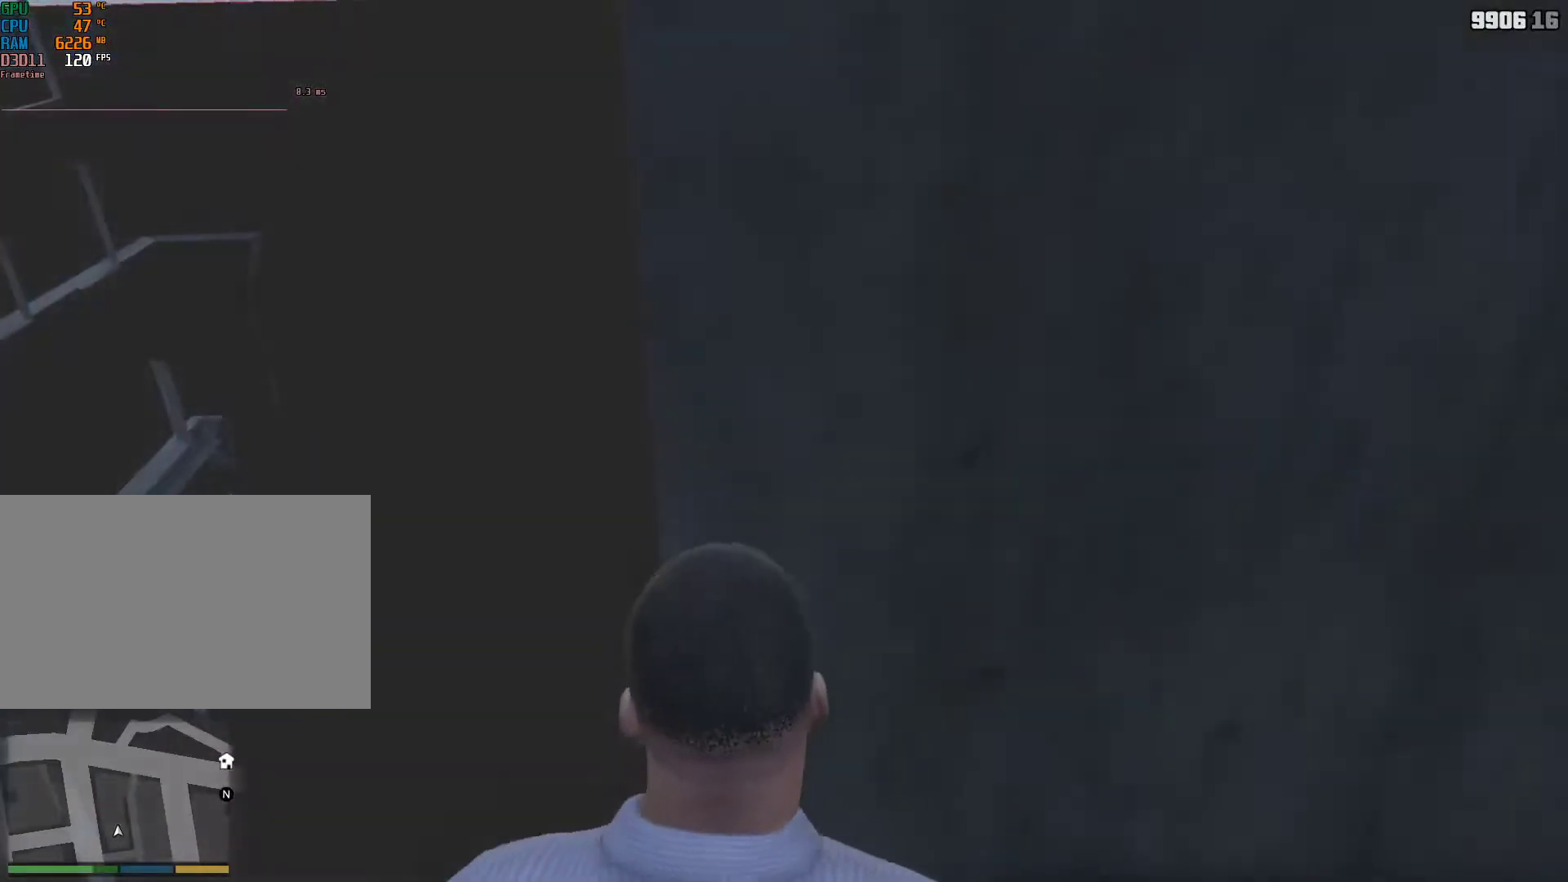
{"keys": ["d", "shift", "w"], "mouse": [], "events": [[117, "space", "down"], [250, "space", "up"], [483, "d", "down"]]}
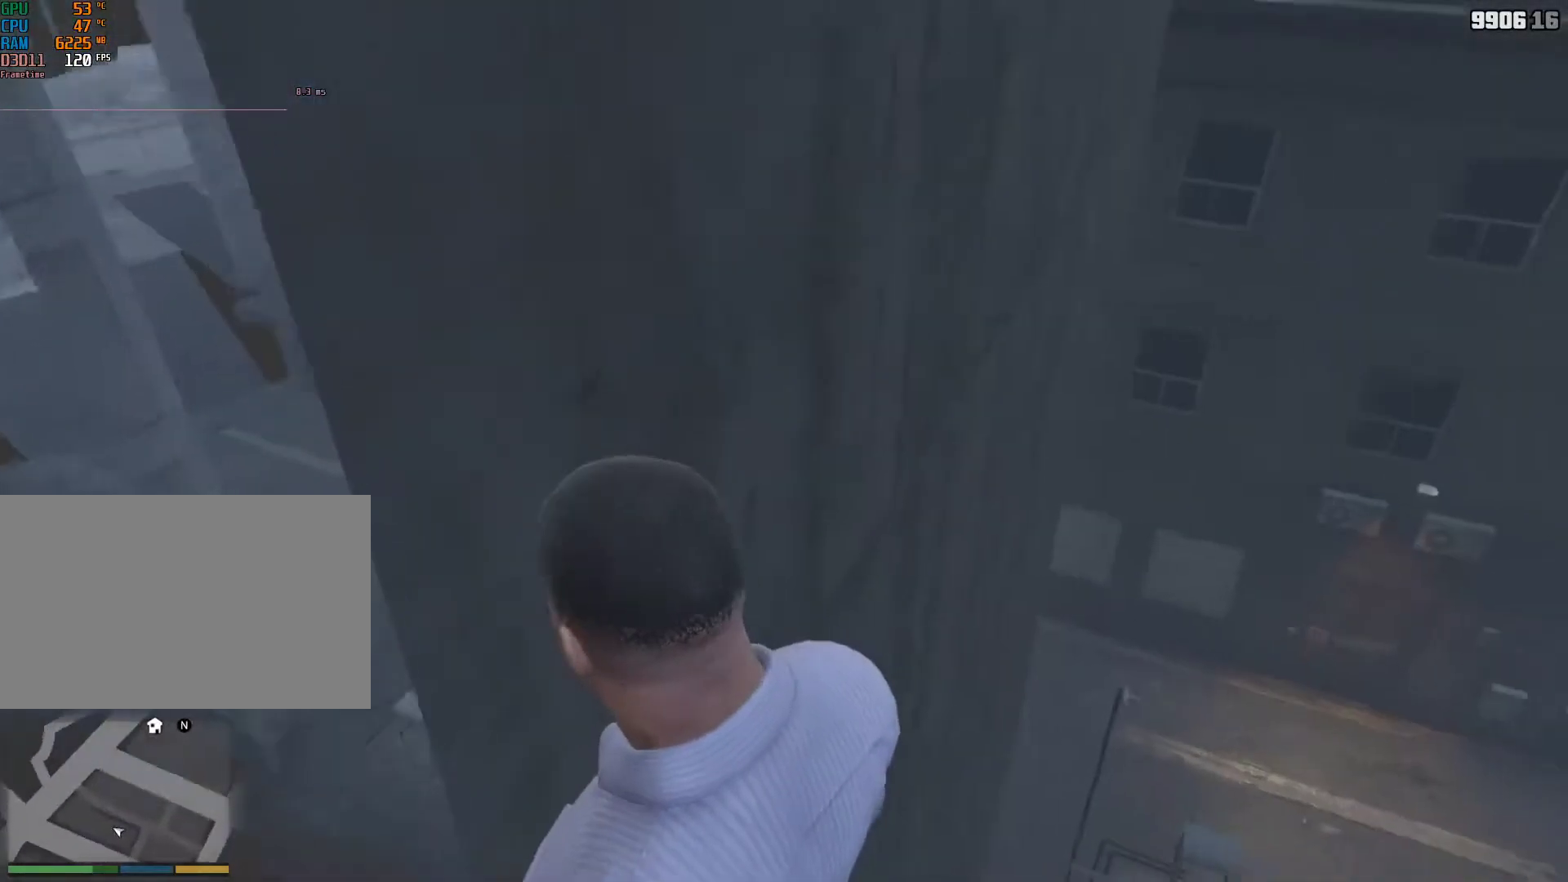
{"keys": ["d", "shift", "w"], "mouse": [], "events": []}
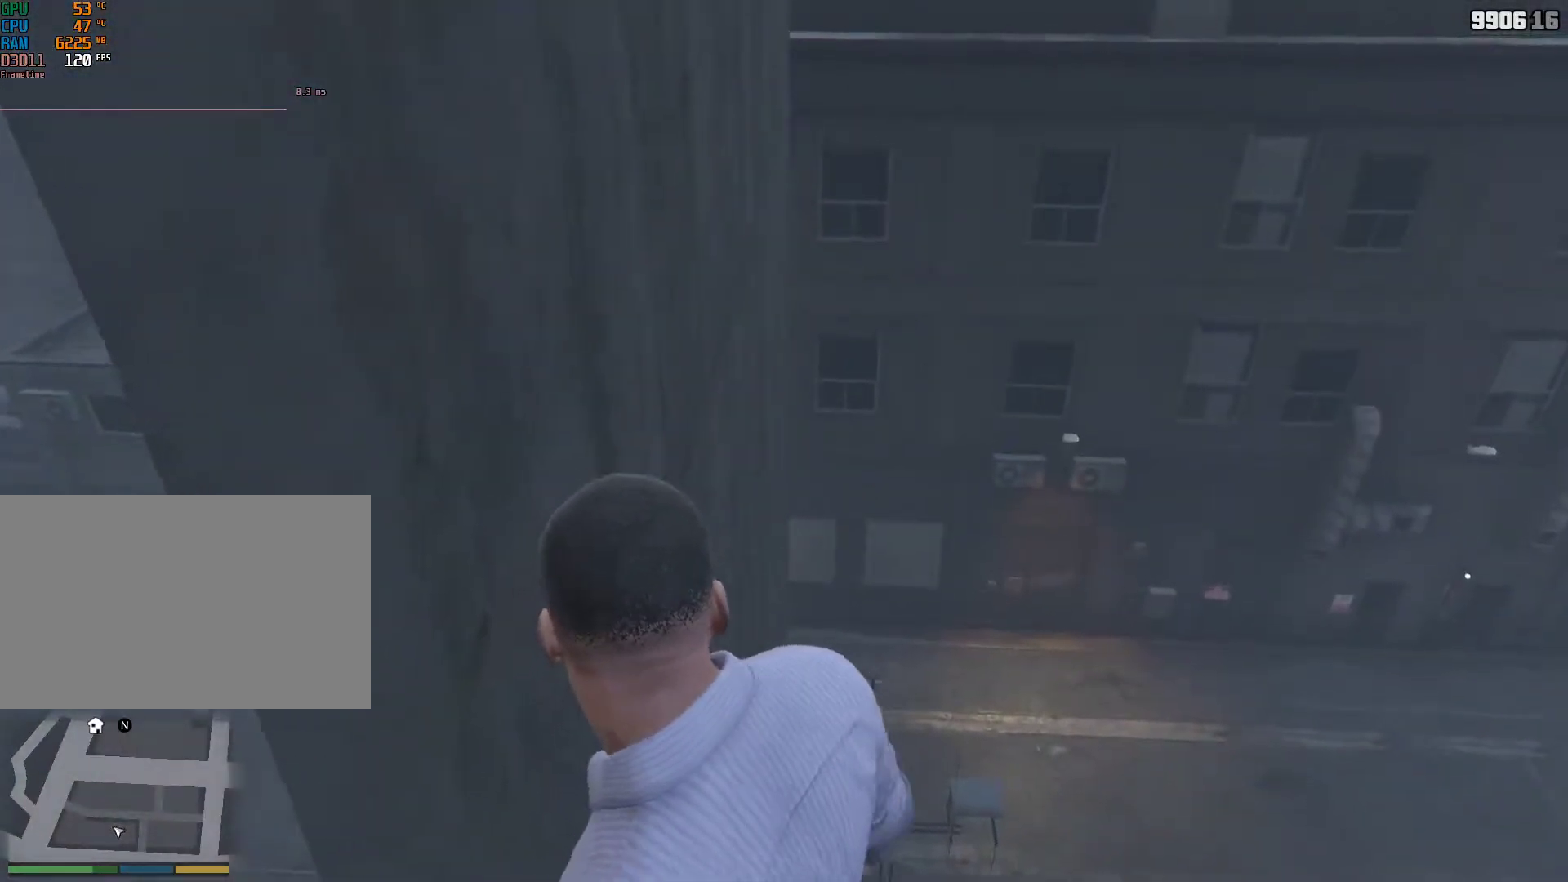
{"keys": ["shift", "w"], "mouse": [], "events": [[17, "w", "up"], [333, "w", "down"], [433, "d", "up"]]}
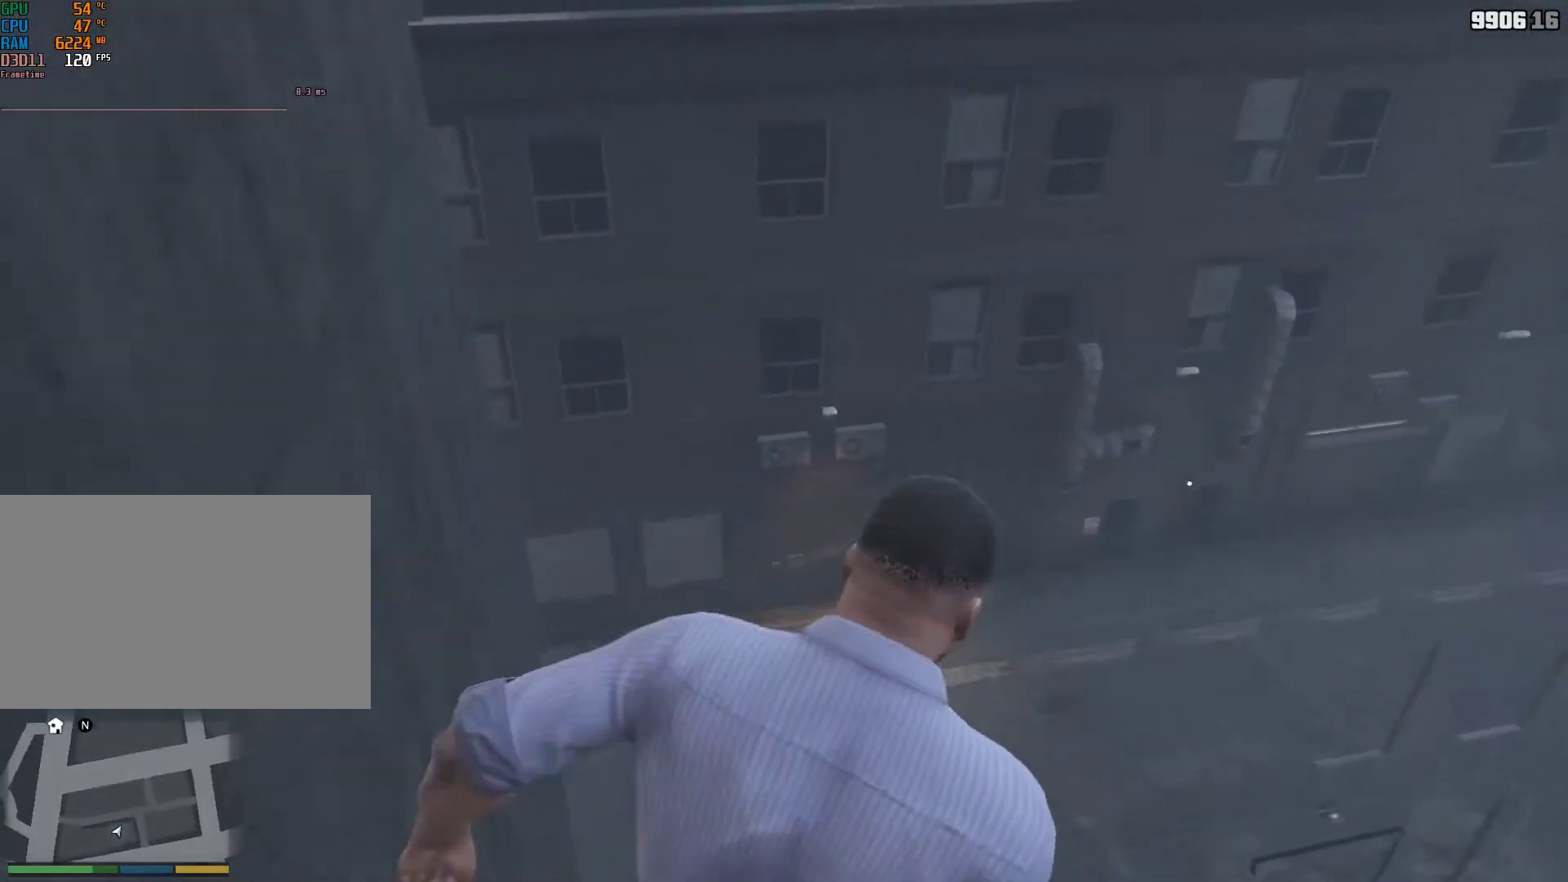
{"keys": ["shift", "w"], "mouse": [], "events": []}
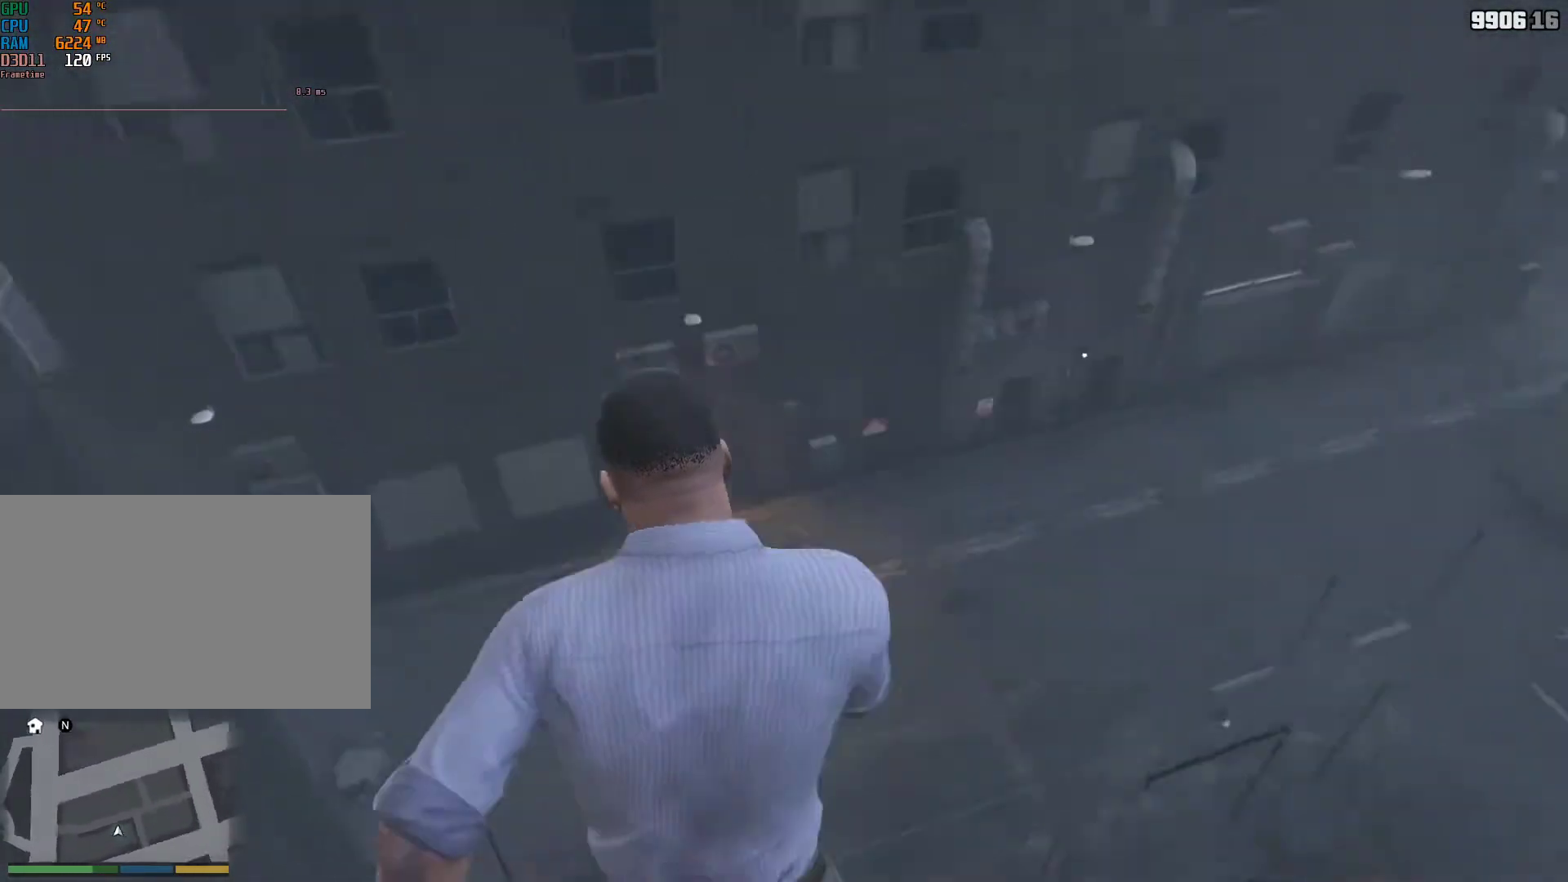
{"keys": ["shift", "w"], "mouse": [], "events": [[183, "d", "down"], [417, "d", "up"]]}
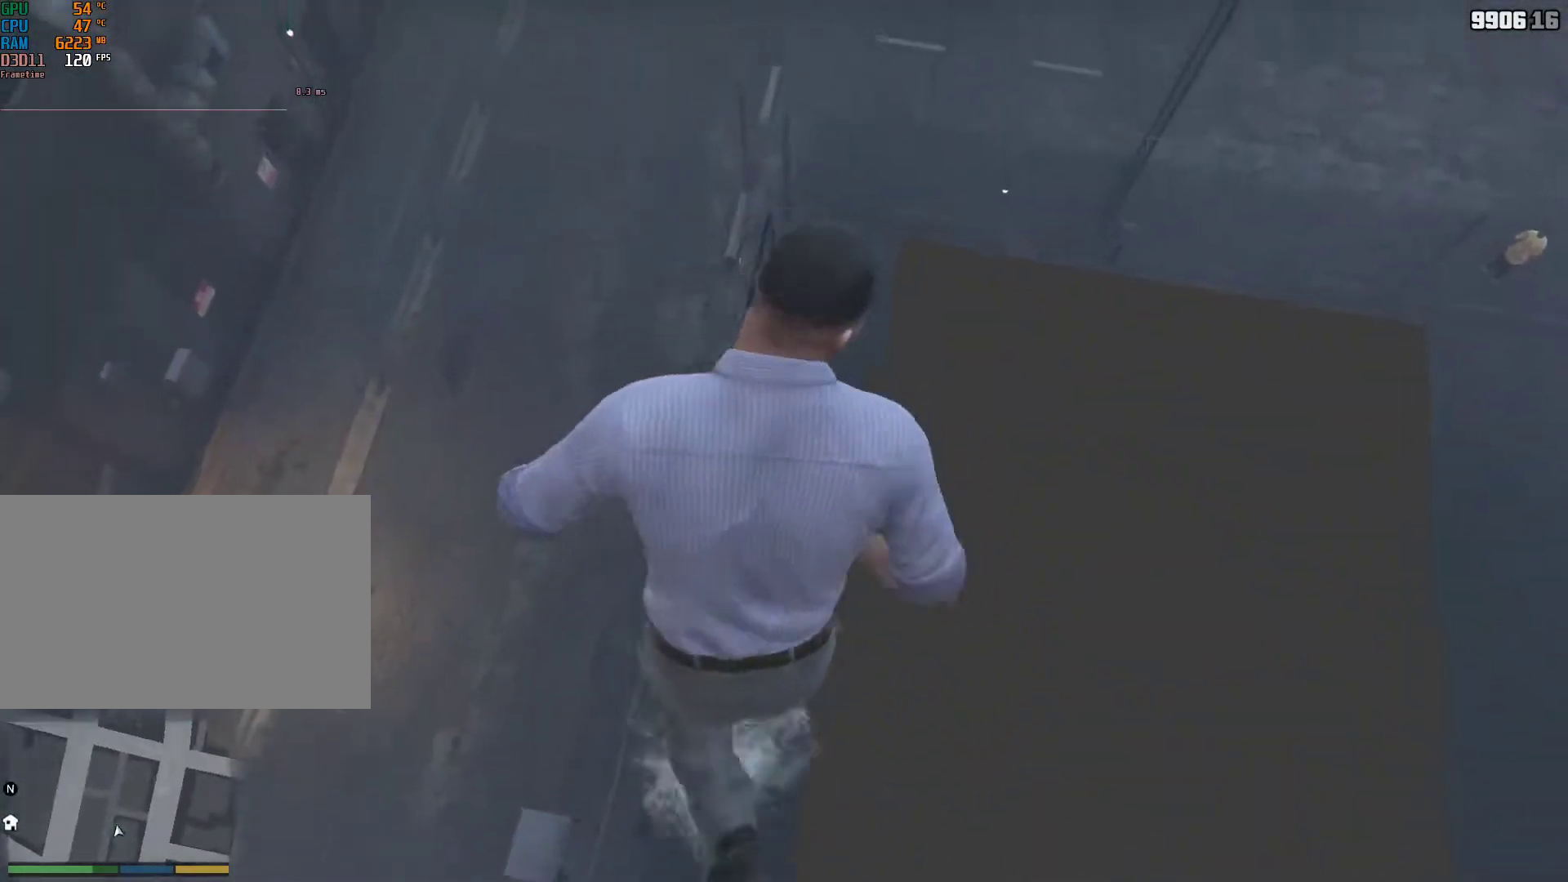
{"keys": ["a", "shift", "w"], "mouse": [], "events": [[467, "a", "down"]]}
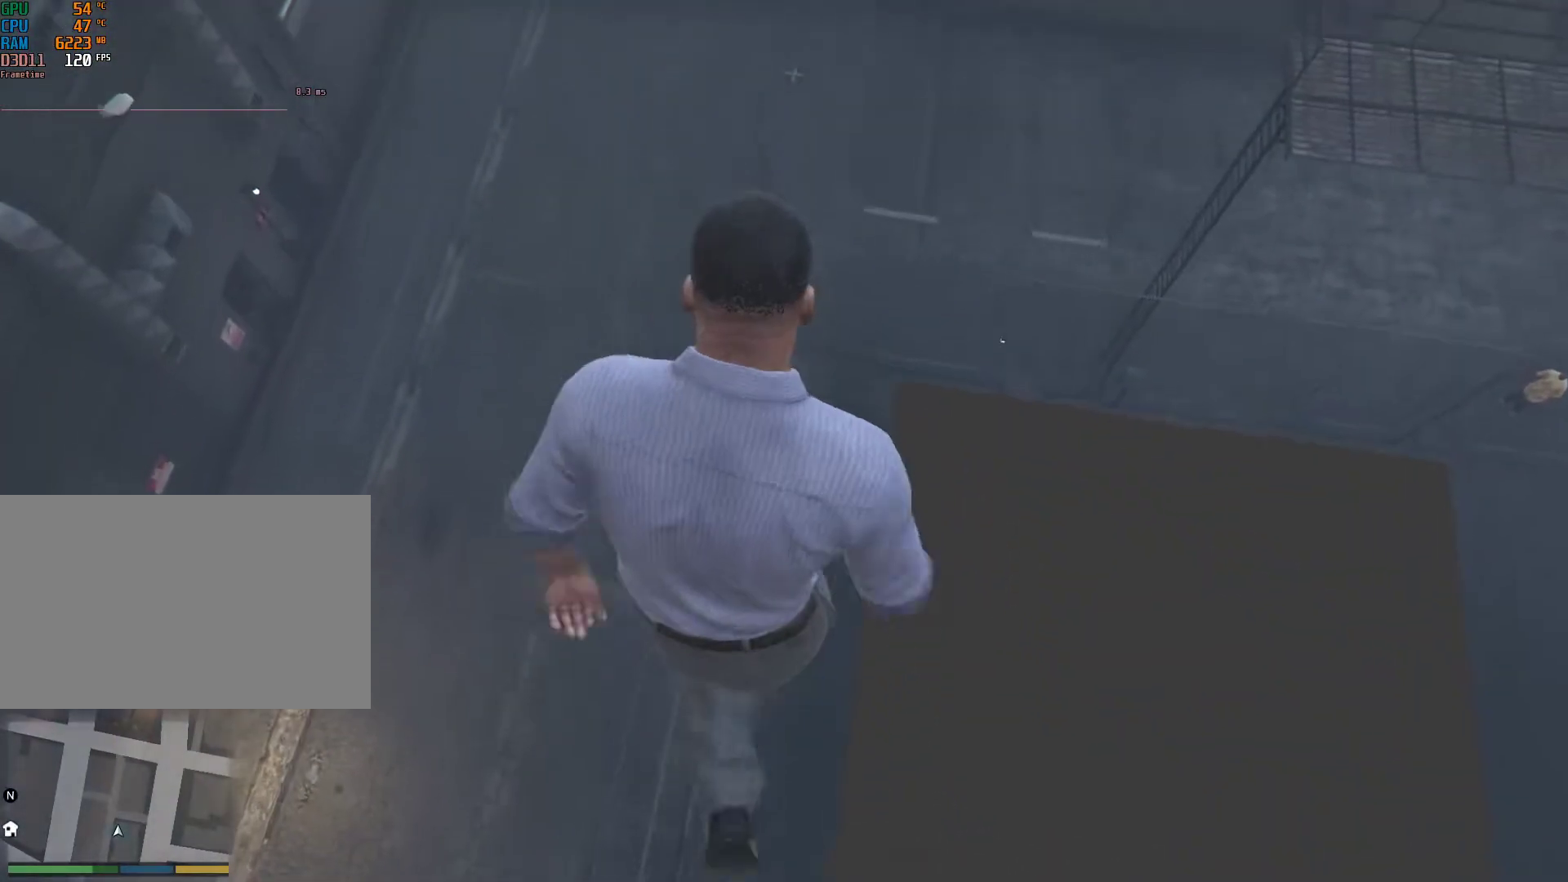
{"keys": ["shift", "w"], "mouse": [], "events": [[167, "a", "up"]]}
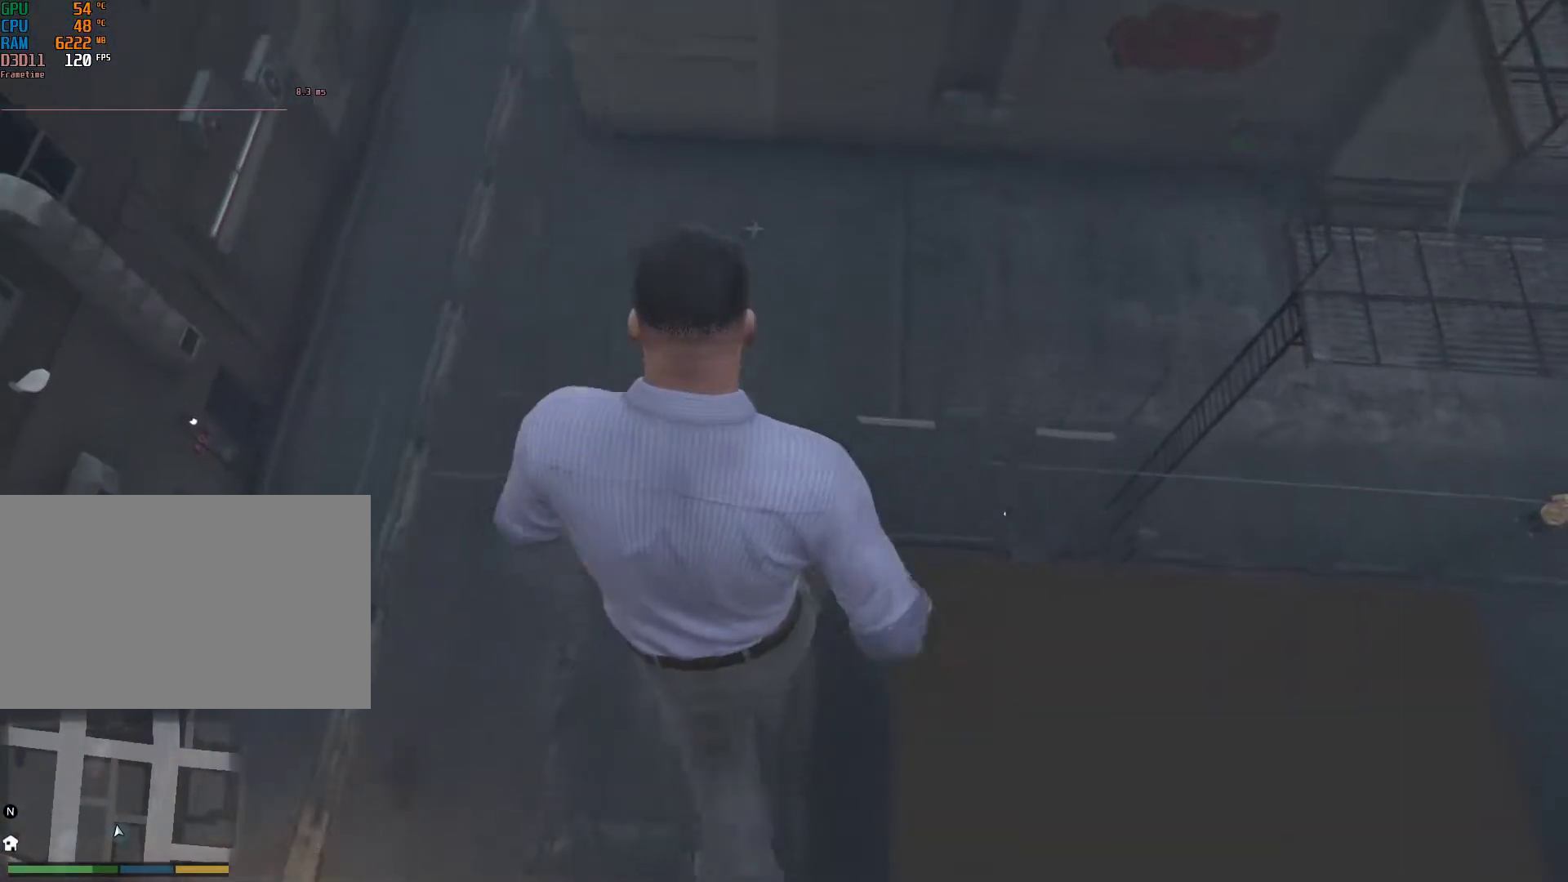
{"keys": ["shift", "w"], "mouse": [], "events": [[83, "a", "down"], [450, "a", "up"]]}
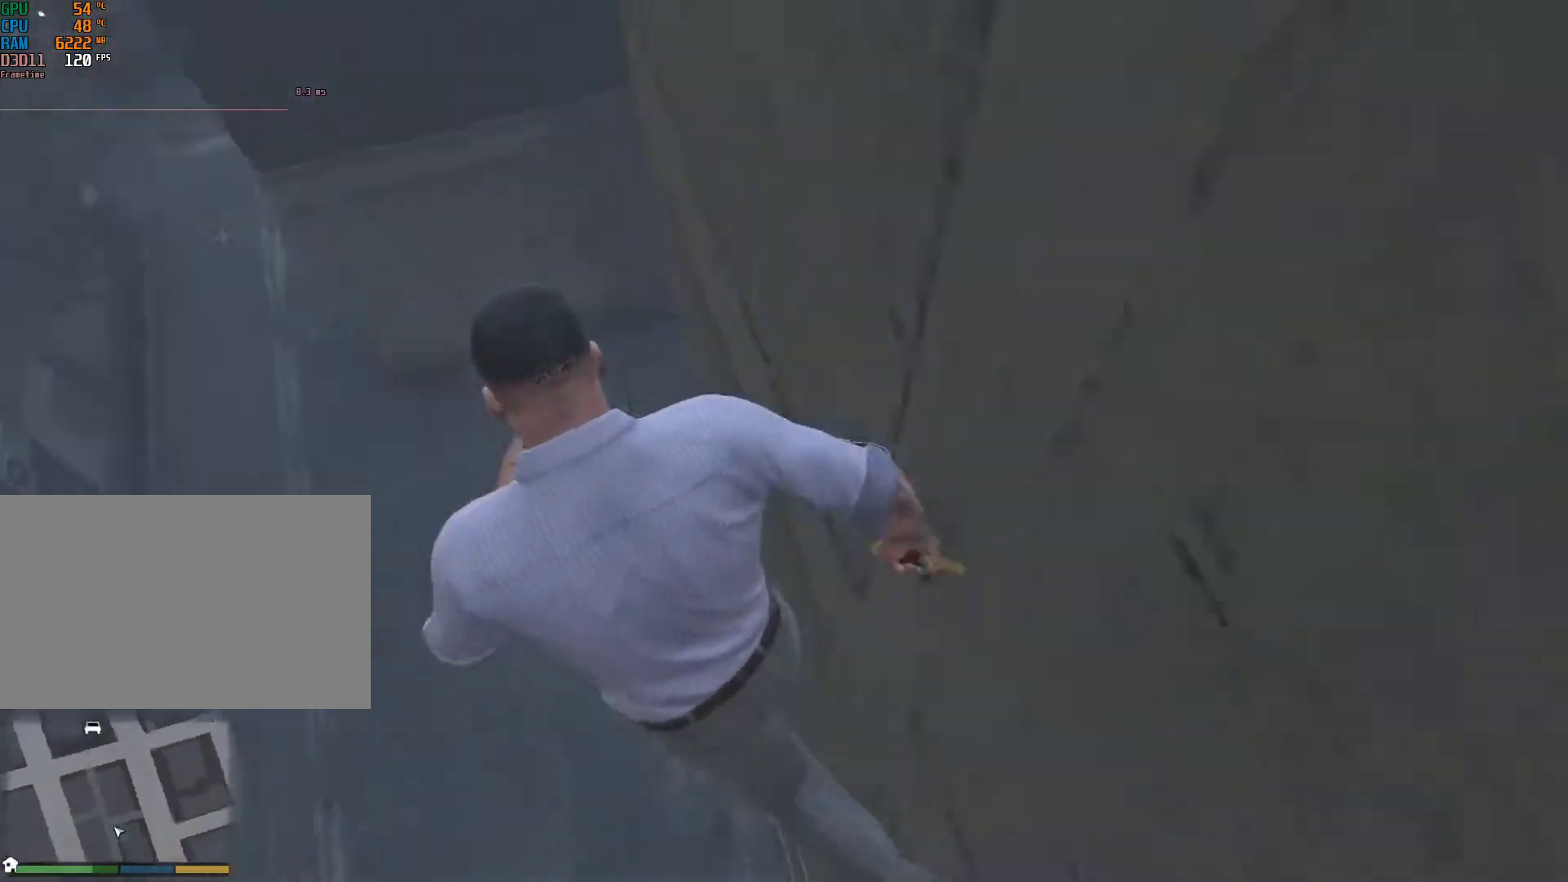
{"keys": ["shift"], "mouse": [], "events": [[433, "w", "up"]]}